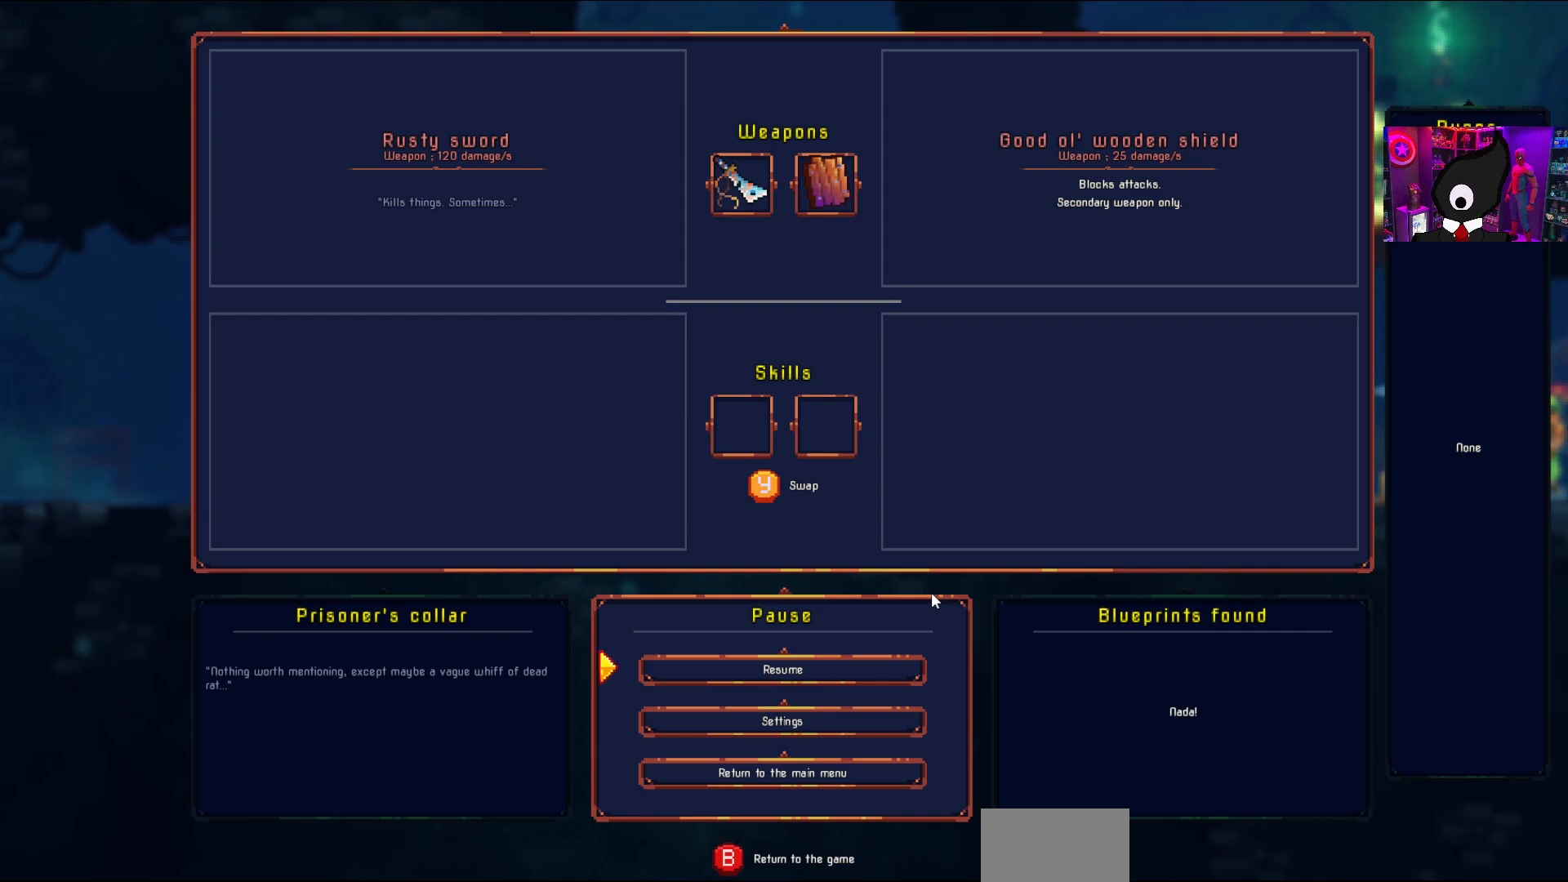
Gameplay with a controller (PlayStation layout); each line is a JSON object with the inputs held at the frame after it. "events" lists button and stick changes between this image and that frame as [ms after this image, input, new state], when the widget could be followed in between. Not read: left_stick.
{"buttons": ["DPAD_RIGHT"], "right_stick": "center", "events": [[117, "CIRCLE", "down"], [167, "CIRCLE", "up"], [367, "DPAD_RIGHT", "down"]]}
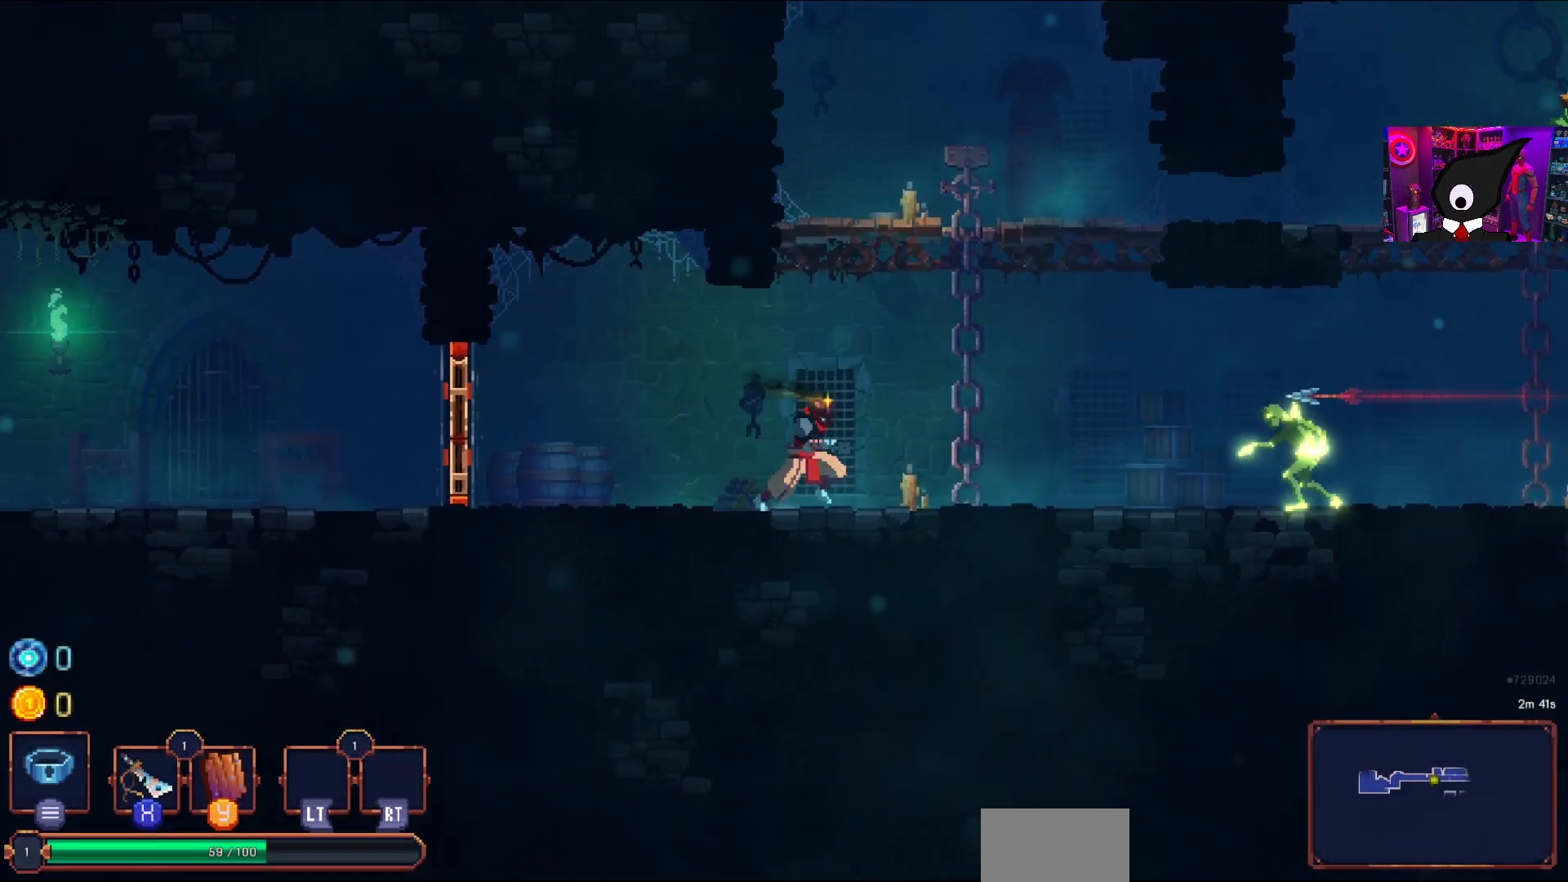
{"buttons": [], "right_stick": "center", "events": [[17, "DPAD_RIGHT", "up"], [150, "DPAD_RIGHT", "down"], [317, "TRIANGLE", "down"], [400, "DPAD_RIGHT", "up"], [433, "TRIANGLE", "up"]]}
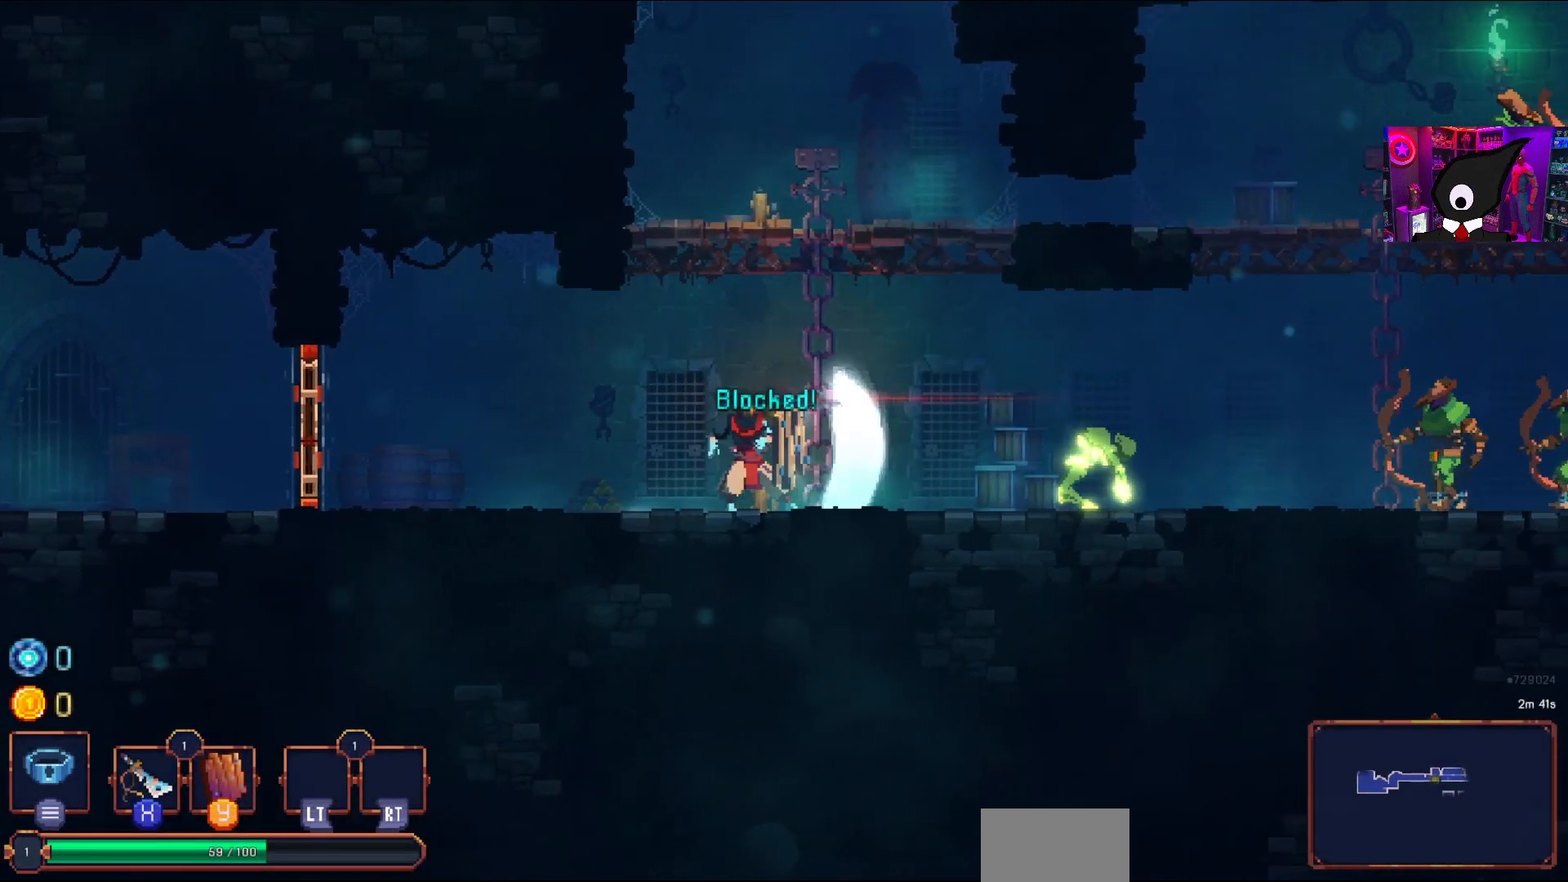
{"buttons": [], "right_stick": "center", "events": []}
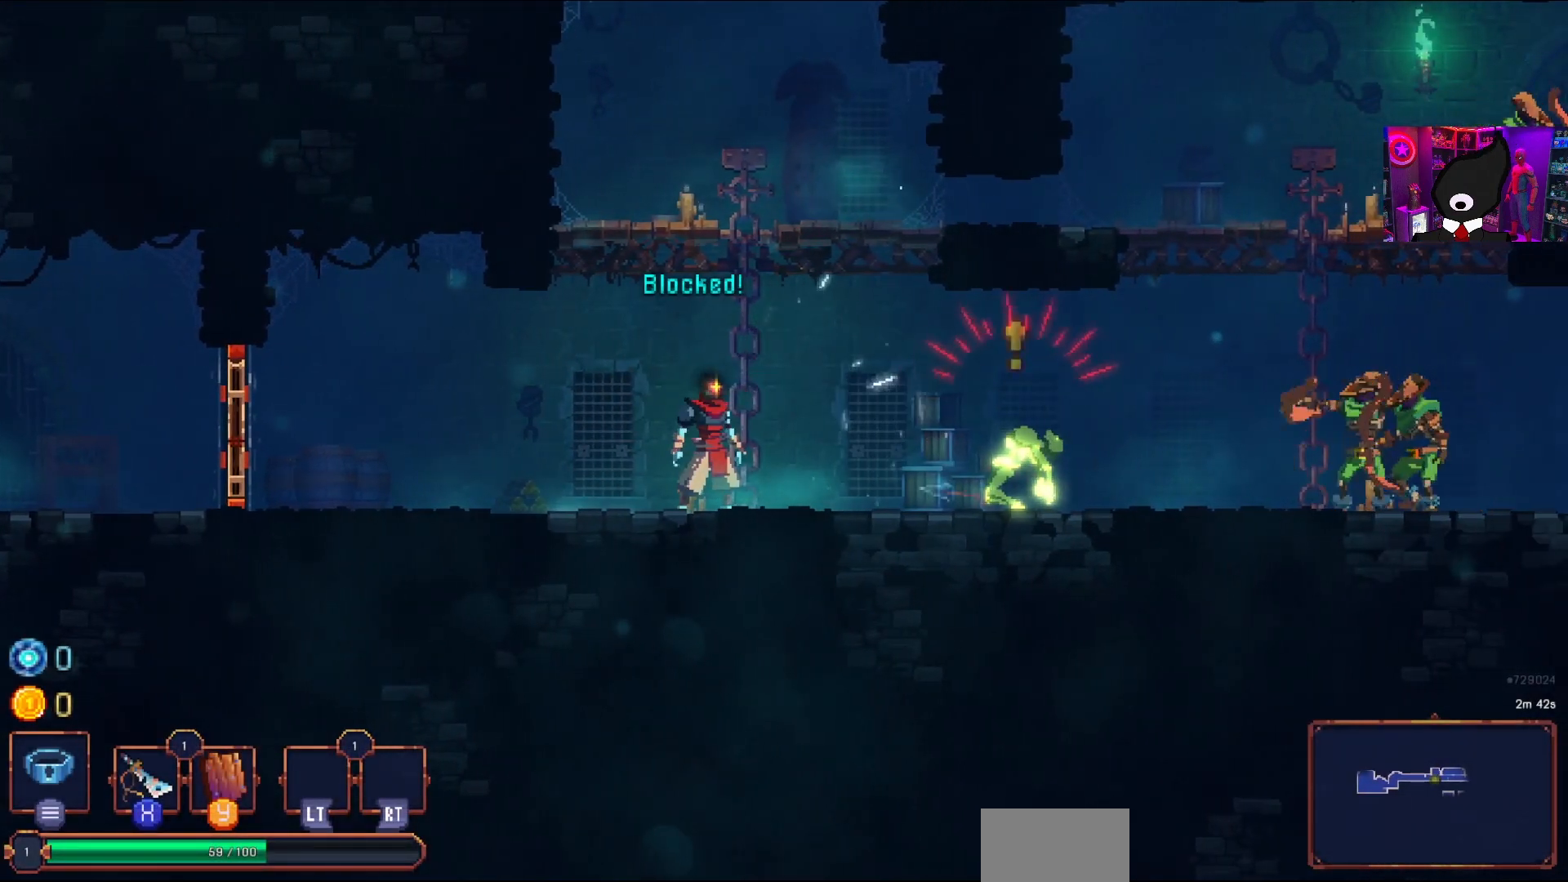
{"buttons": ["SQUARE"], "right_stick": "center", "events": [[83, "DPAD_RIGHT", "down"], [133, "TRIANGLE", "down"], [267, "TRIANGLE", "up"], [367, "DPAD_RIGHT", "up"], [500, "SQUARE", "down"]]}
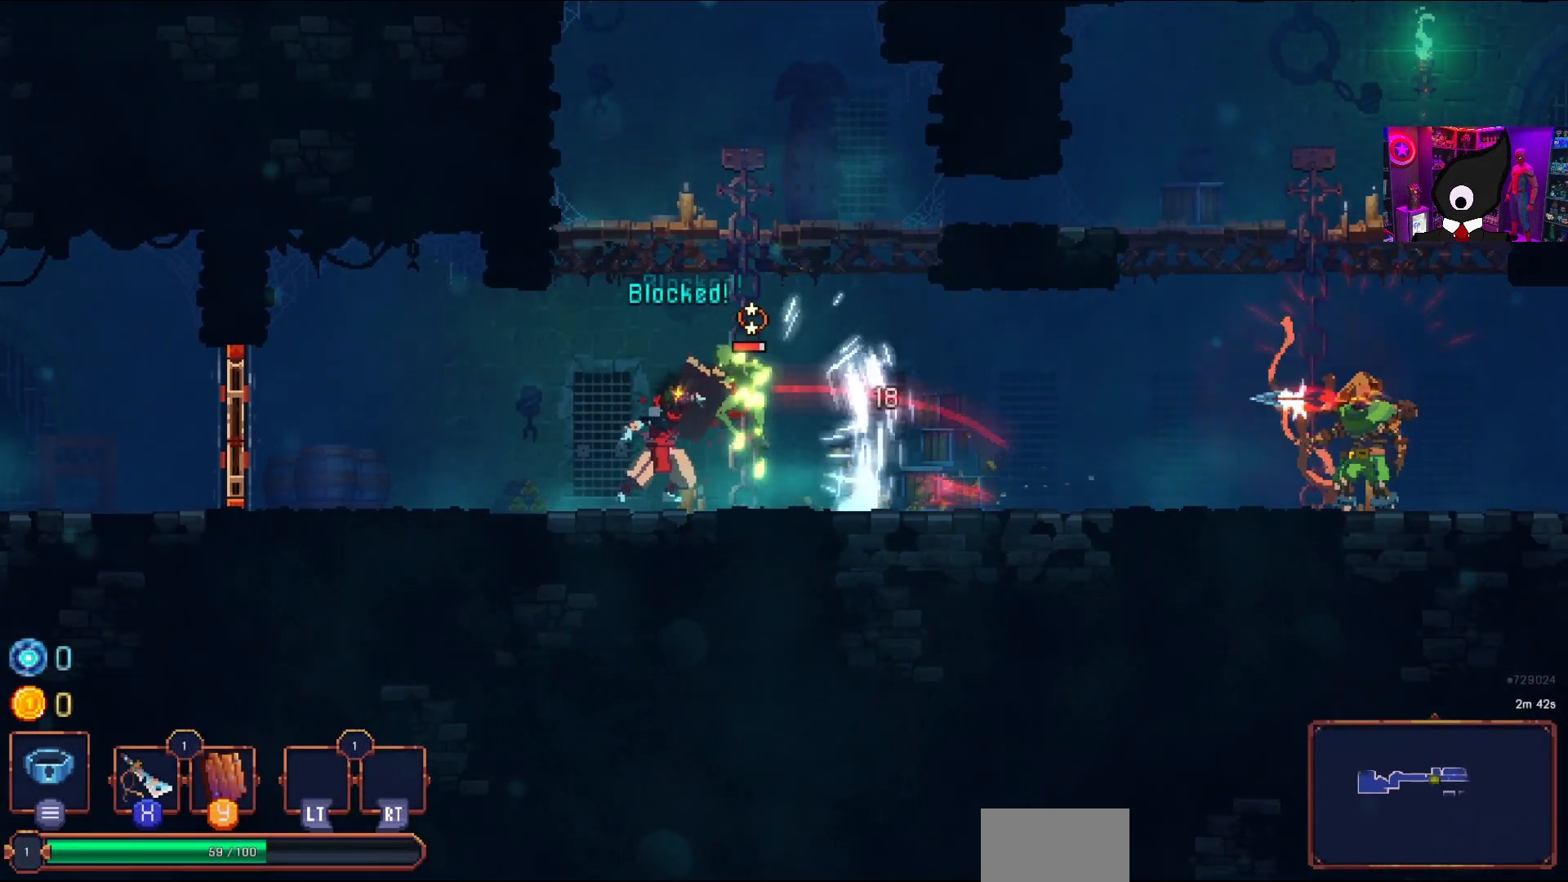
{"buttons": ["SQUARE"], "right_stick": "center", "events": []}
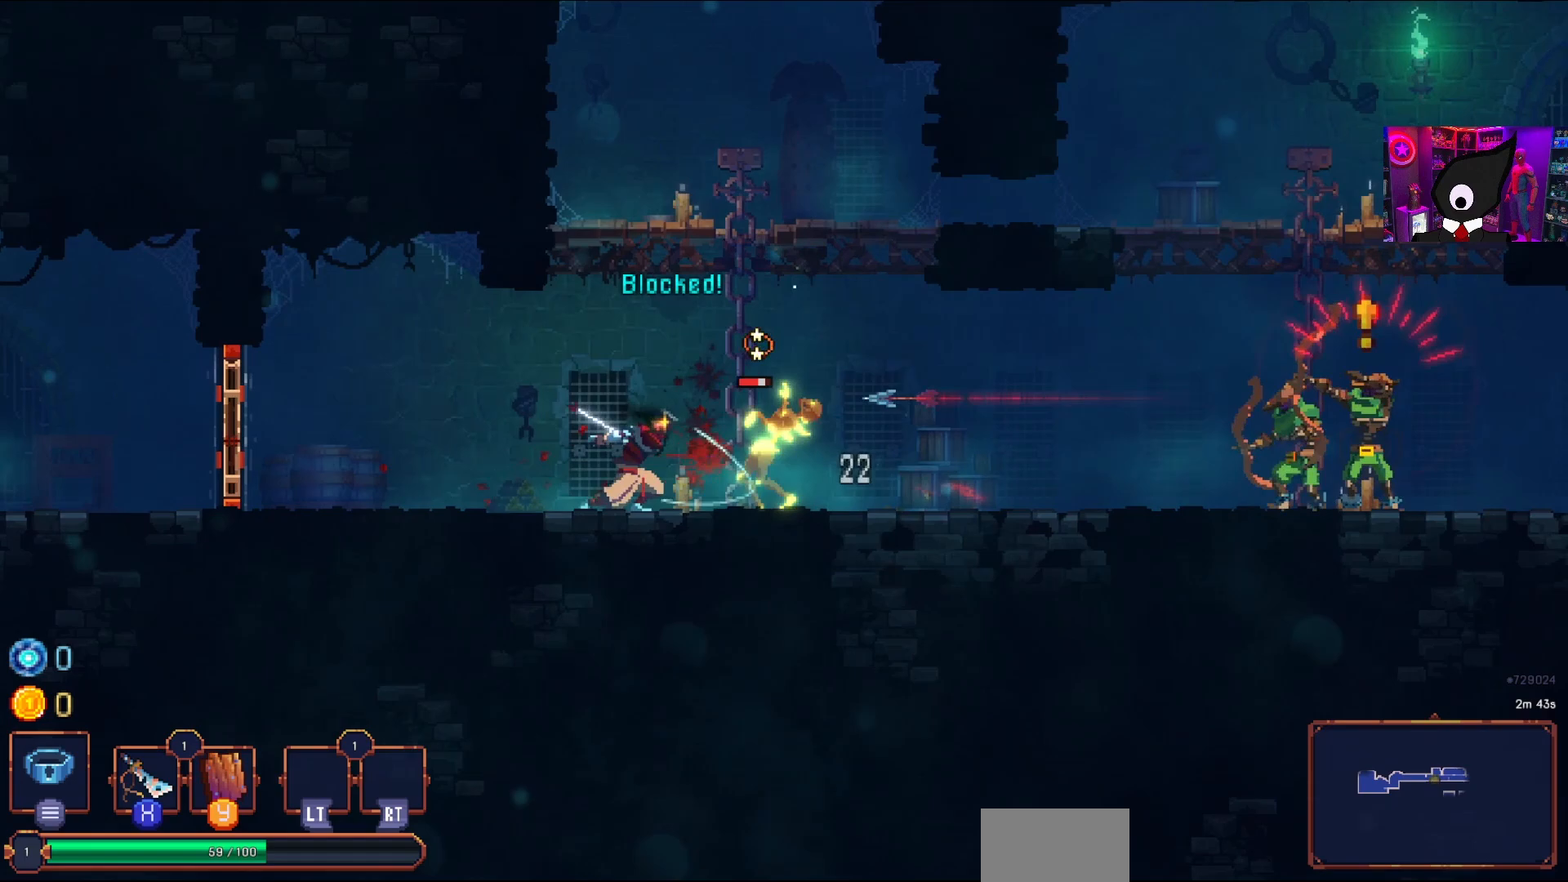
{"buttons": [], "right_stick": "center", "events": [[133, "SQUARE", "up"], [167, "DPAD_RIGHT", "down"], [233, "CIRCLE", "down"], [317, "CIRCLE", "up"], [500, "DPAD_RIGHT", "up"]]}
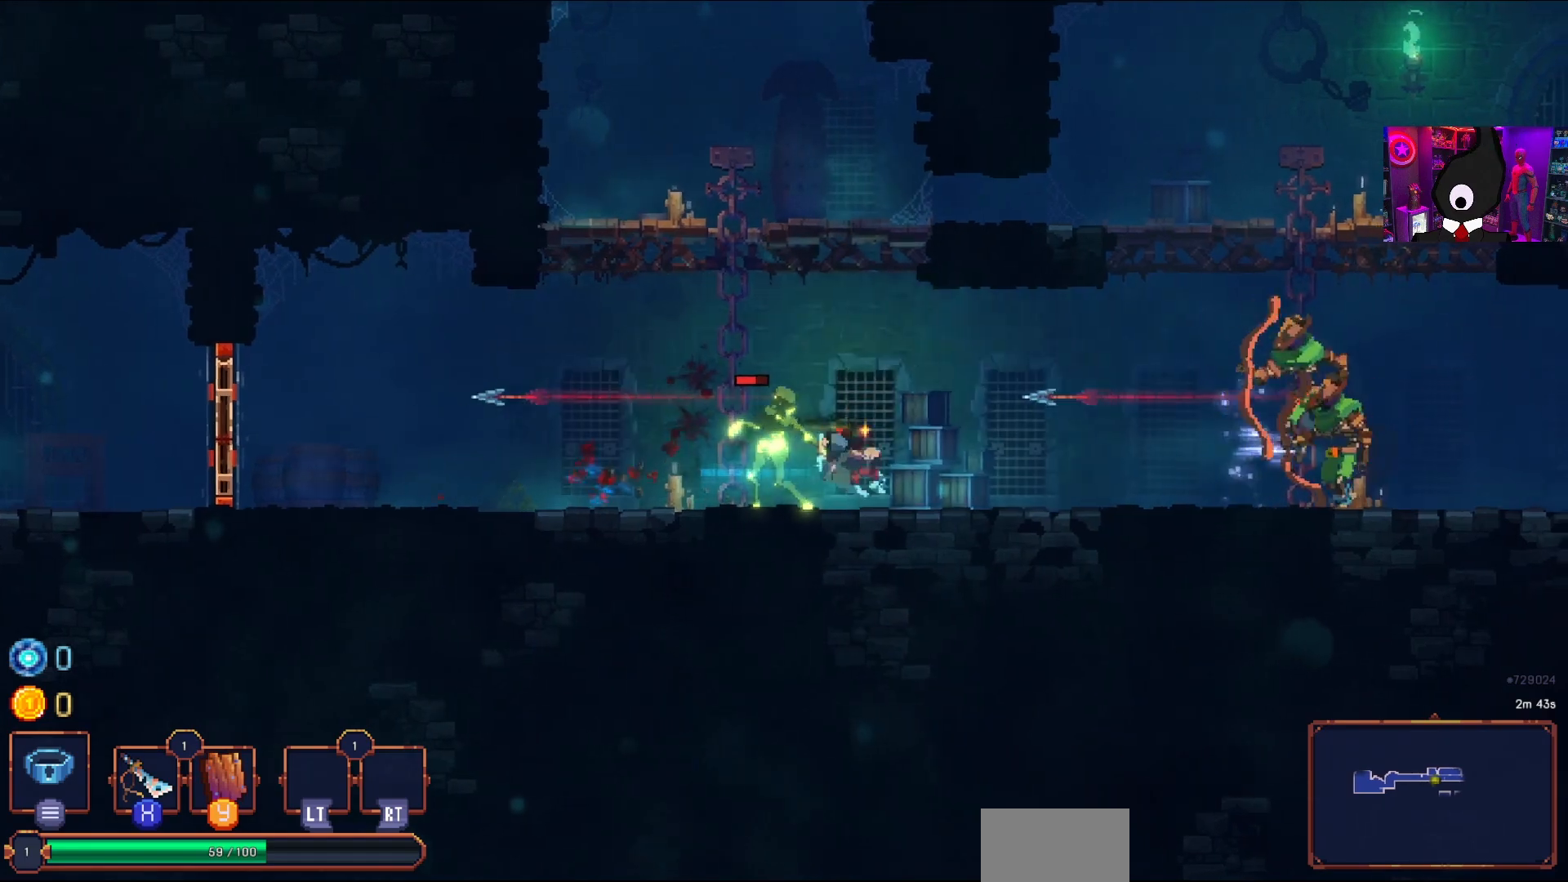
{"buttons": ["DPAD_RIGHT"], "right_stick": "center", "events": [[33, "SQUARE", "down"], [83, "DPAD_LEFT", "down"], [167, "SQUARE", "up"], [200, "DPAD_LEFT", "up"], [283, "DPAD_RIGHT", "down"]]}
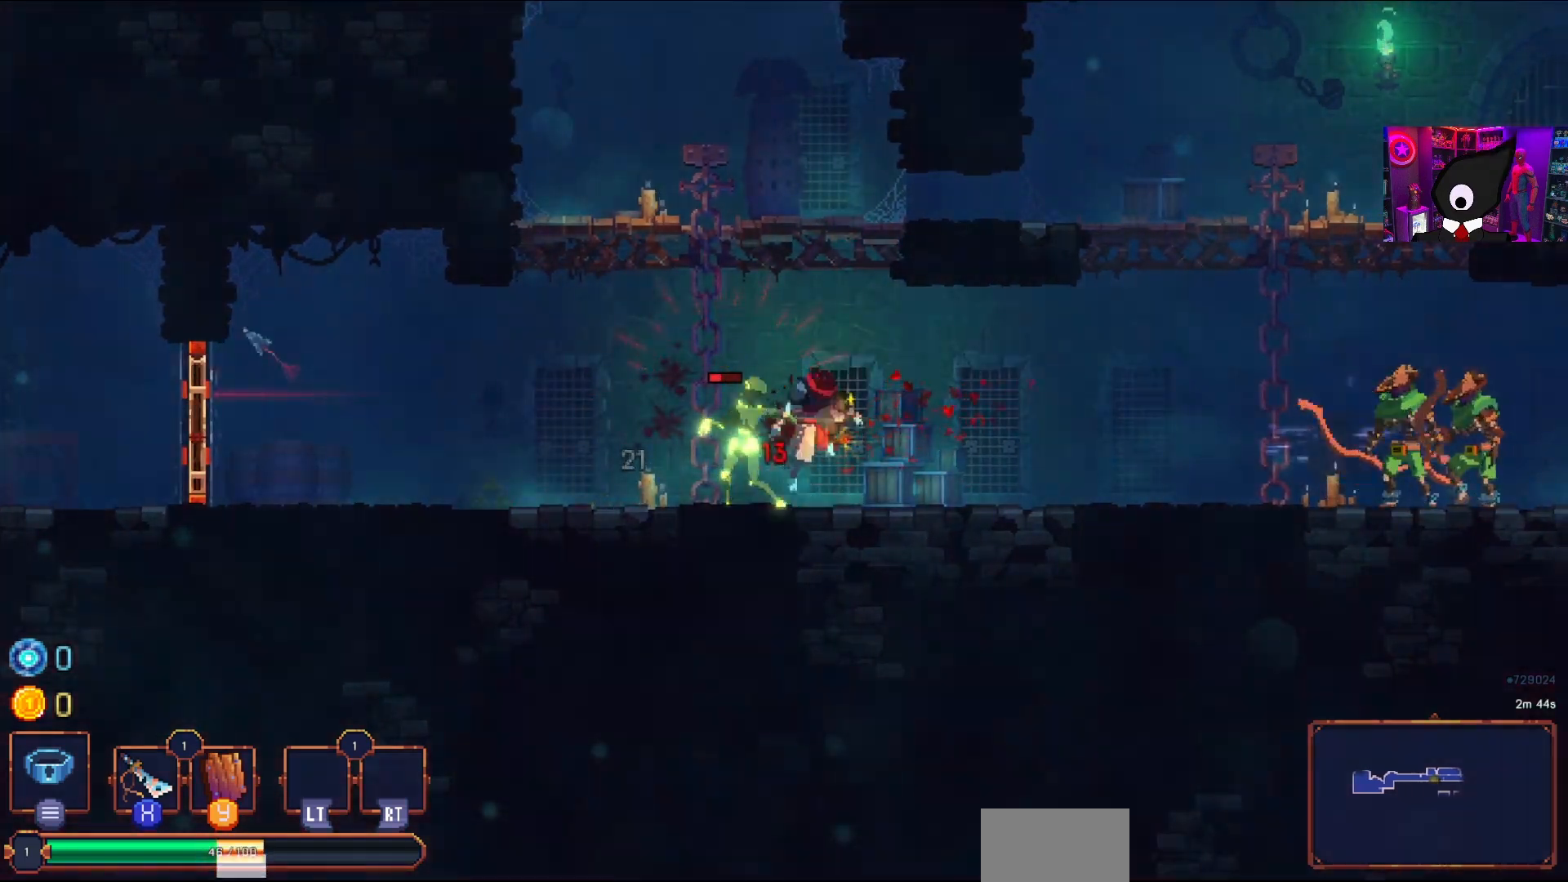
{"buttons": ["SQUARE"], "right_stick": "center", "events": [[33, "DPAD_RIGHT", "up"], [150, "DPAD_LEFT", "down"], [167, "SQUARE", "down"], [283, "DPAD_LEFT", "up"]]}
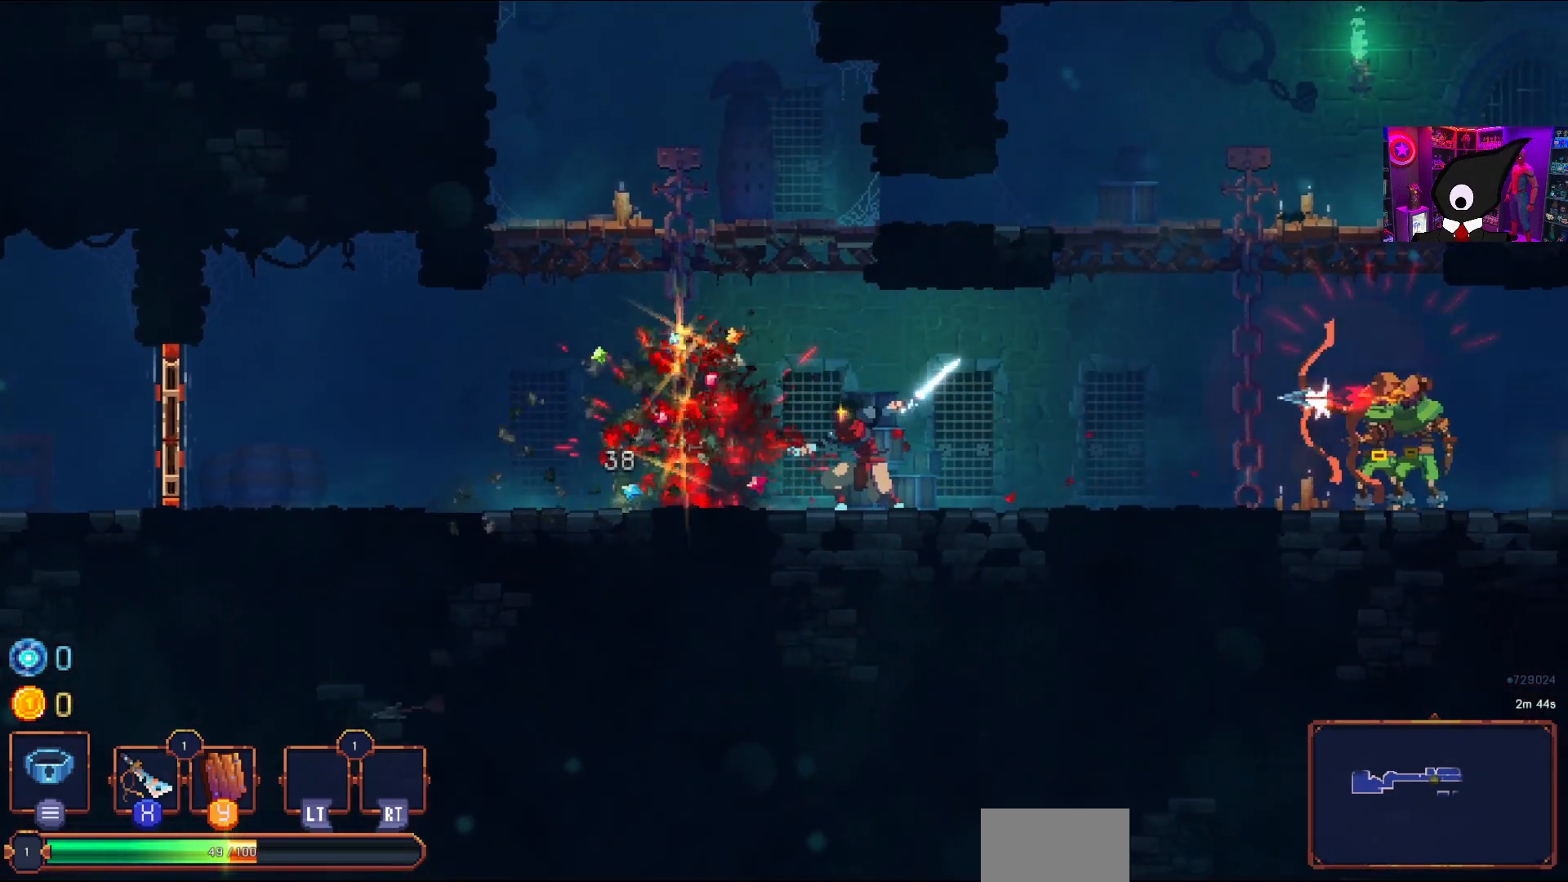
{"buttons": [], "right_stick": "center", "events": [[200, "SQUARE", "up"]]}
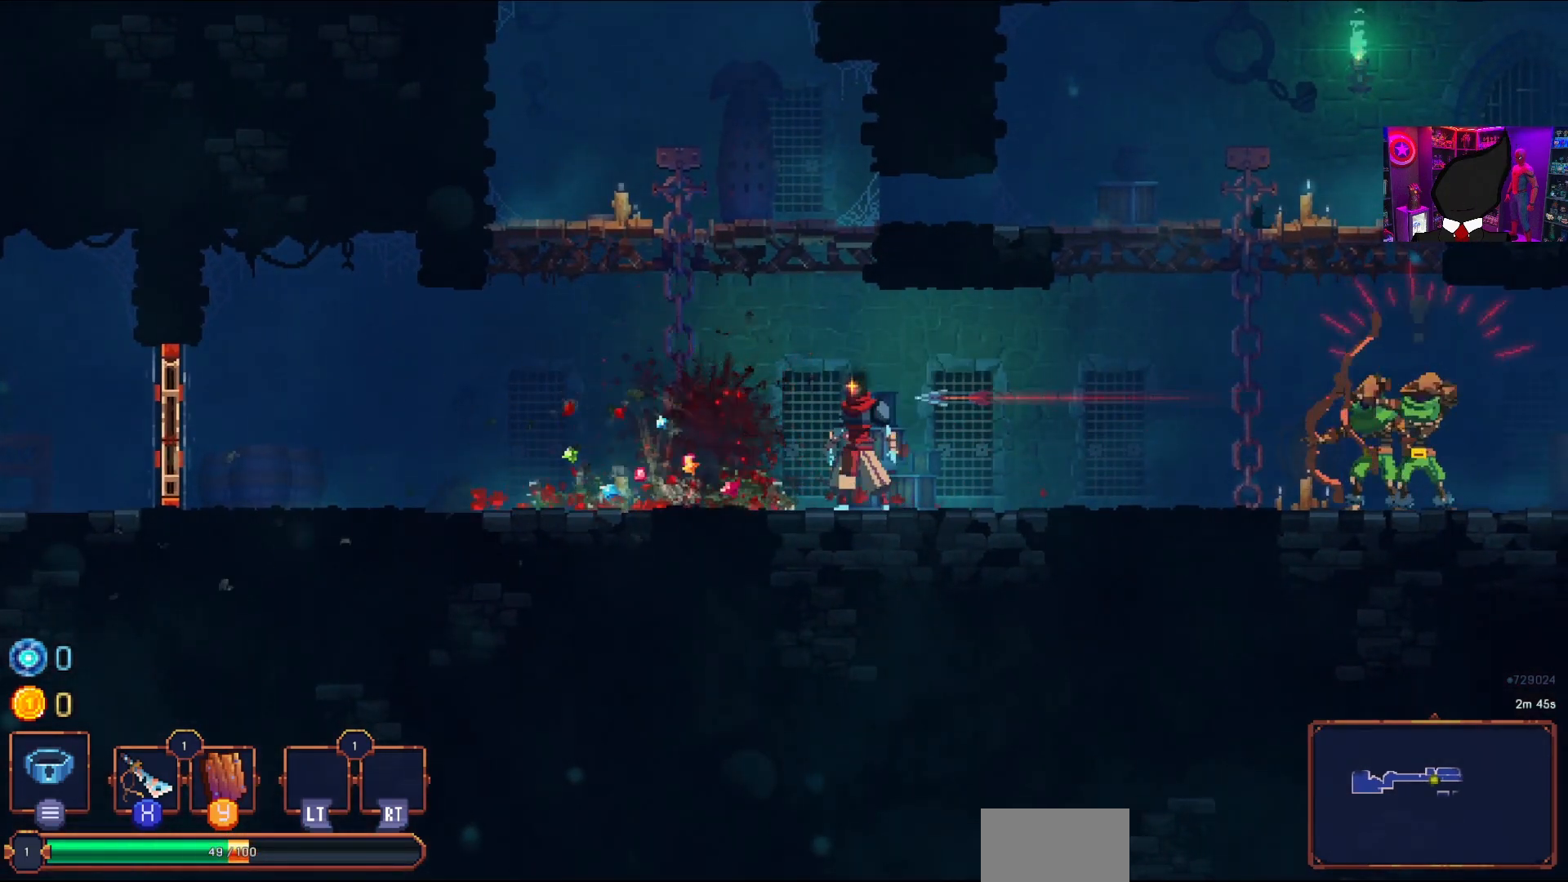
{"buttons": ["DPAD_RIGHT"], "right_stick": "center", "events": [[83, "TRIANGLE", "down"], [100, "DPAD_RIGHT", "down"], [167, "TRIANGLE", "up"], [333, "DPAD_RIGHT", "up"], [483, "DPAD_RIGHT", "down"]]}
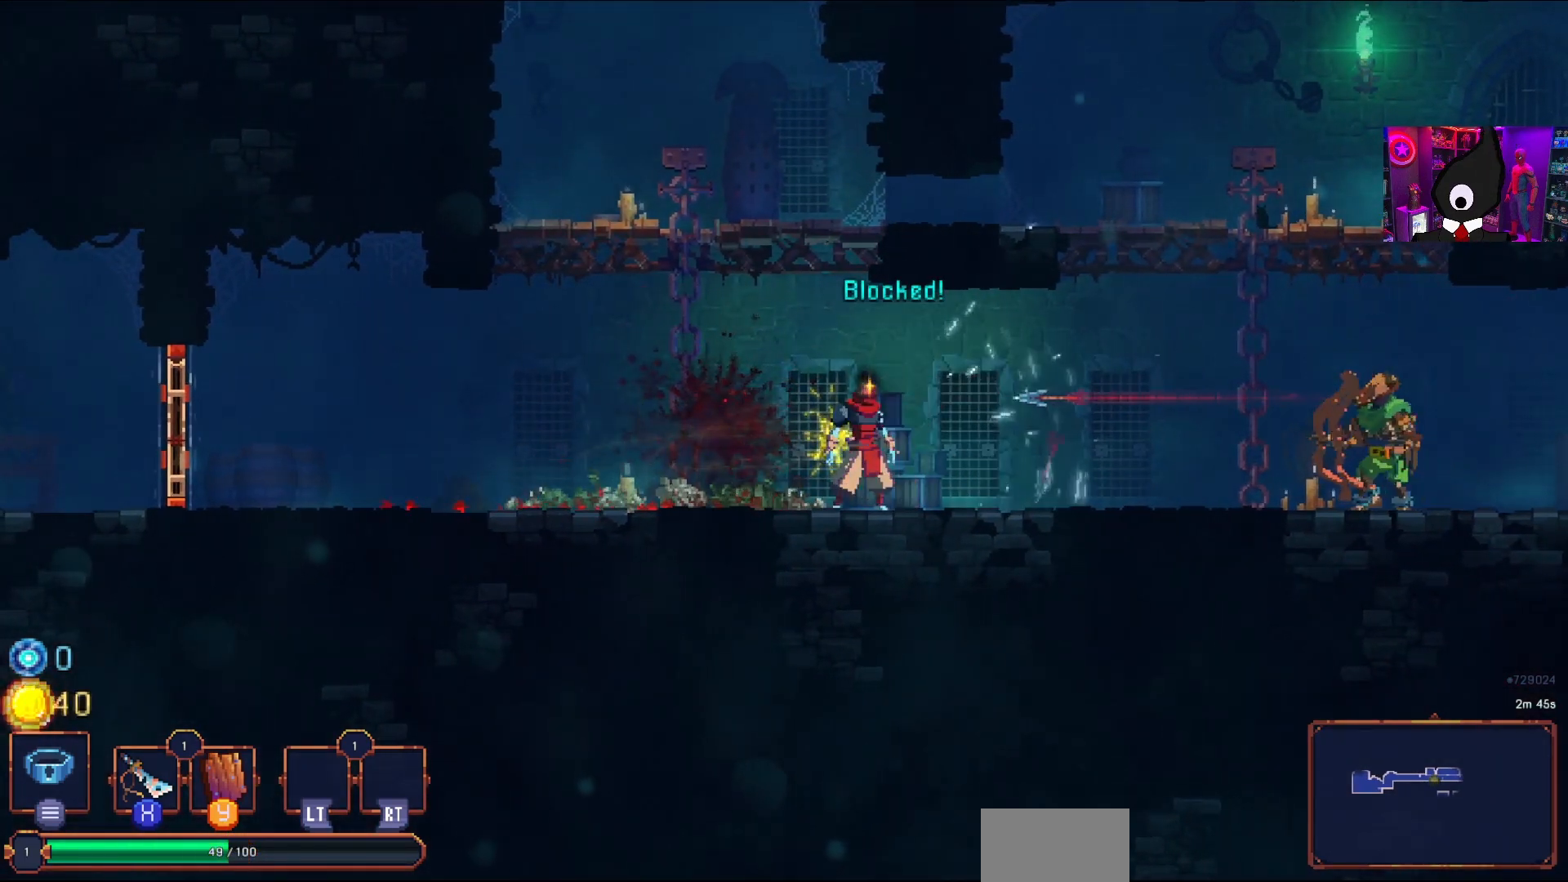
{"buttons": [], "right_stick": "center", "events": [[17, "TRIANGLE", "down"], [100, "TRIANGLE", "up"], [400, "TRIANGLE", "down"], [450, "DPAD_RIGHT", "up"], [500, "TRIANGLE", "up"]]}
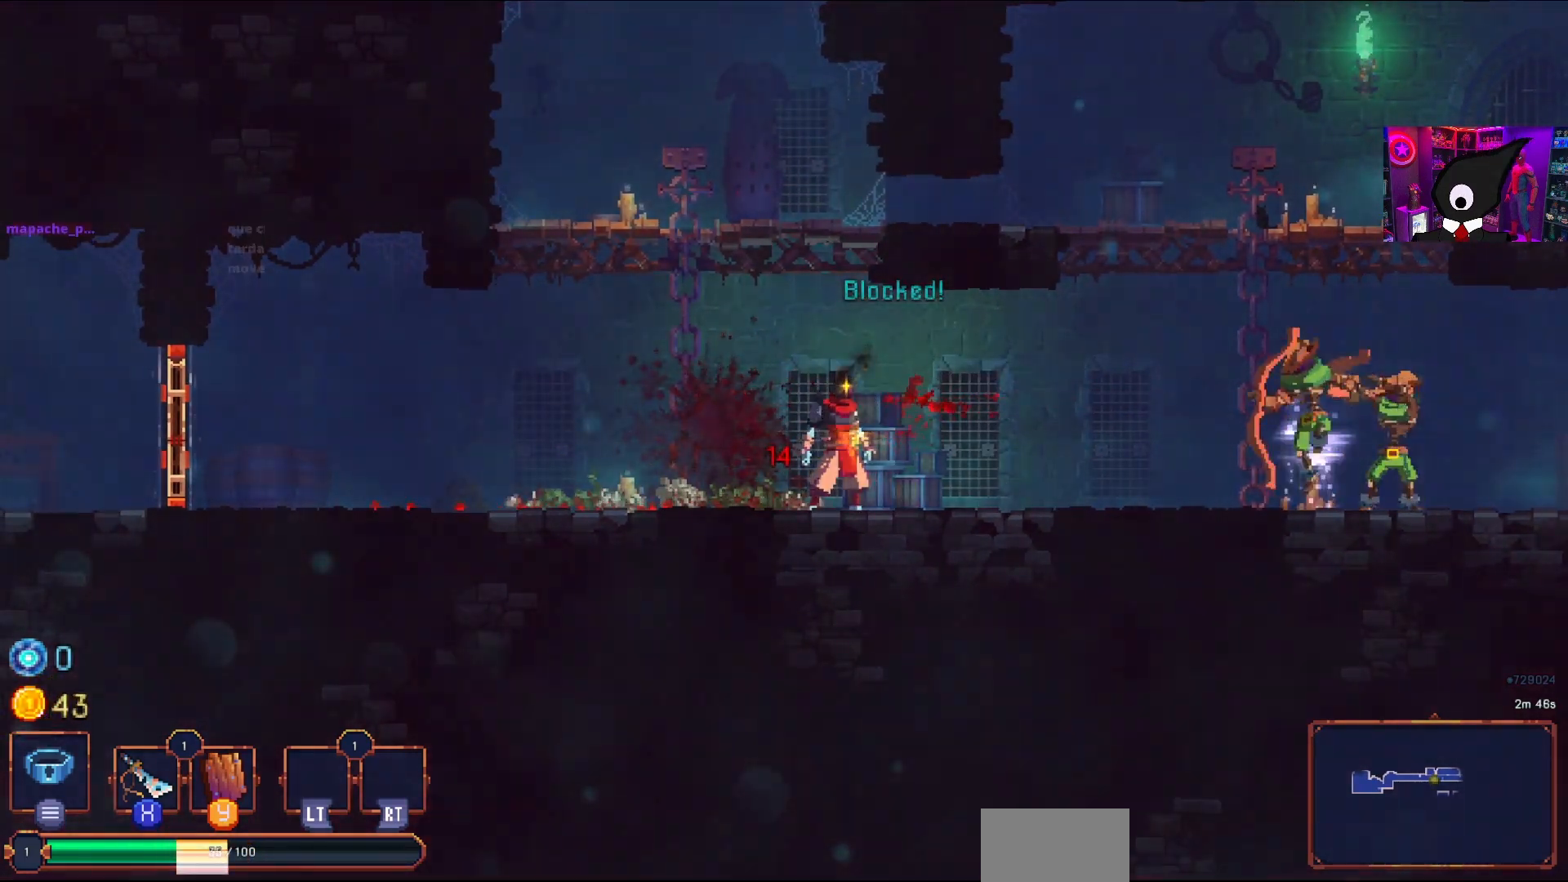
{"buttons": [], "right_stick": "center", "events": []}
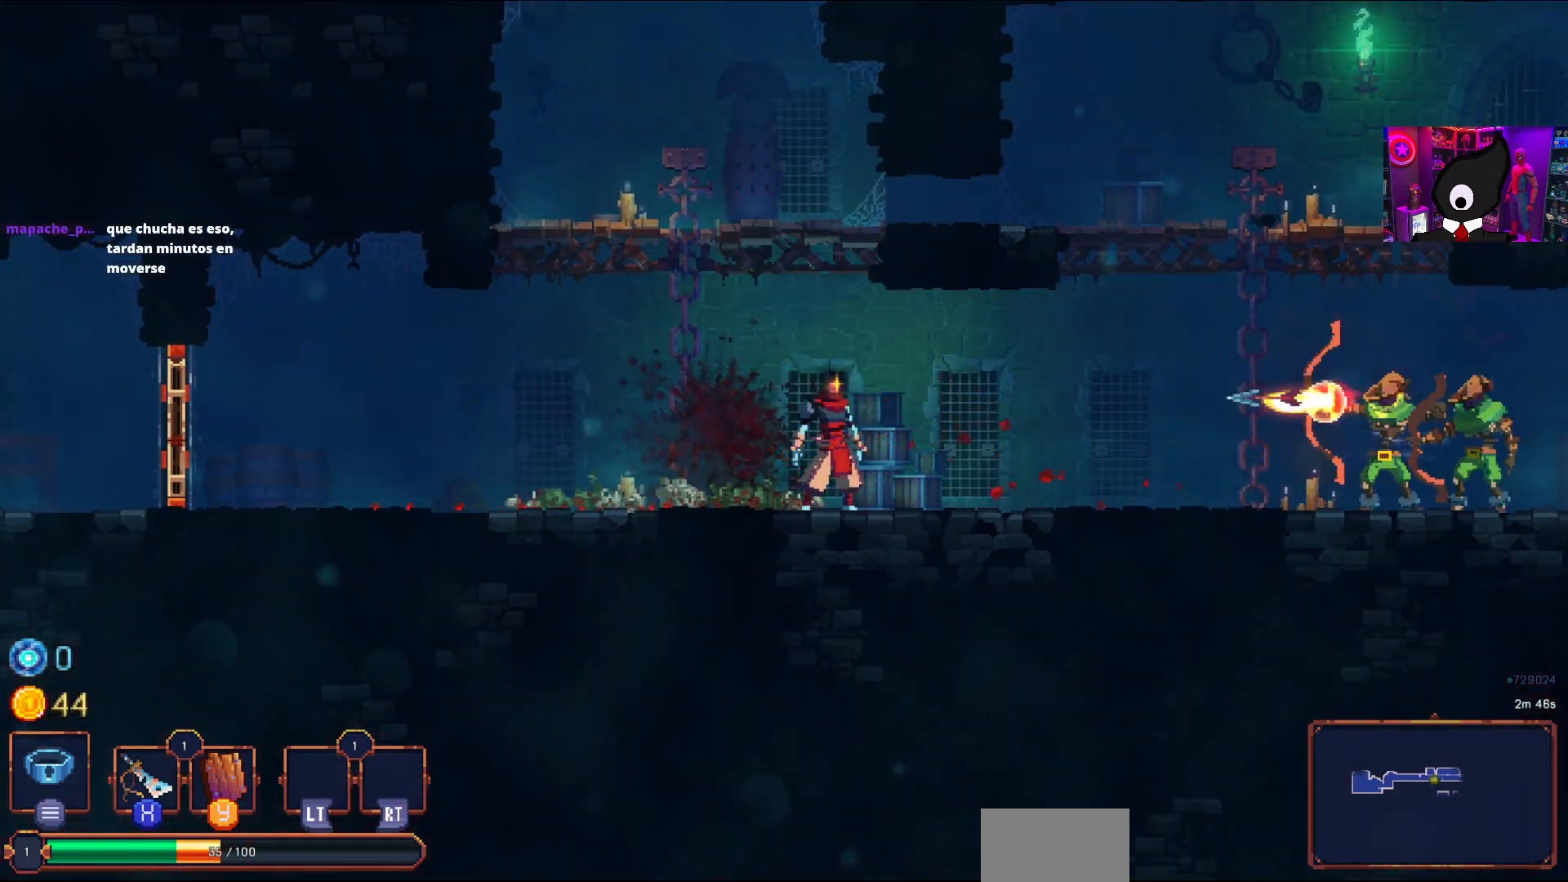
{"buttons": ["DPAD_RIGHT"], "right_stick": "center", "events": [[133, "DPAD_RIGHT", "down"], [283, "TRIANGLE", "down"], [433, "TRIANGLE", "up"]]}
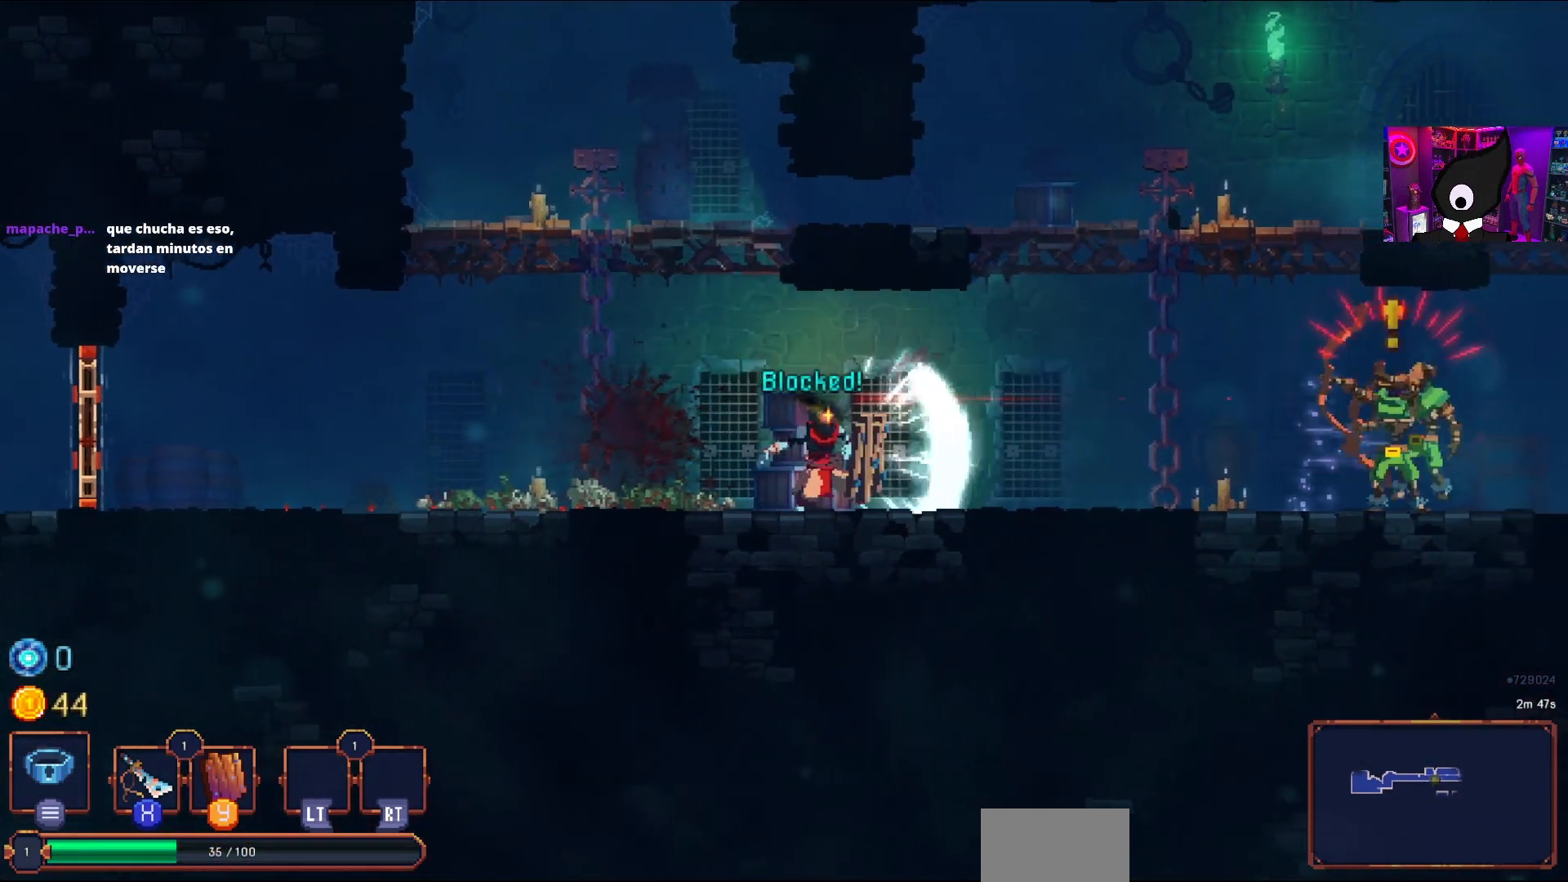
{"buttons": ["TRIANGLE", "DPAD_RIGHT"], "right_stick": "center", "events": [[383, "TRIANGLE", "down"]]}
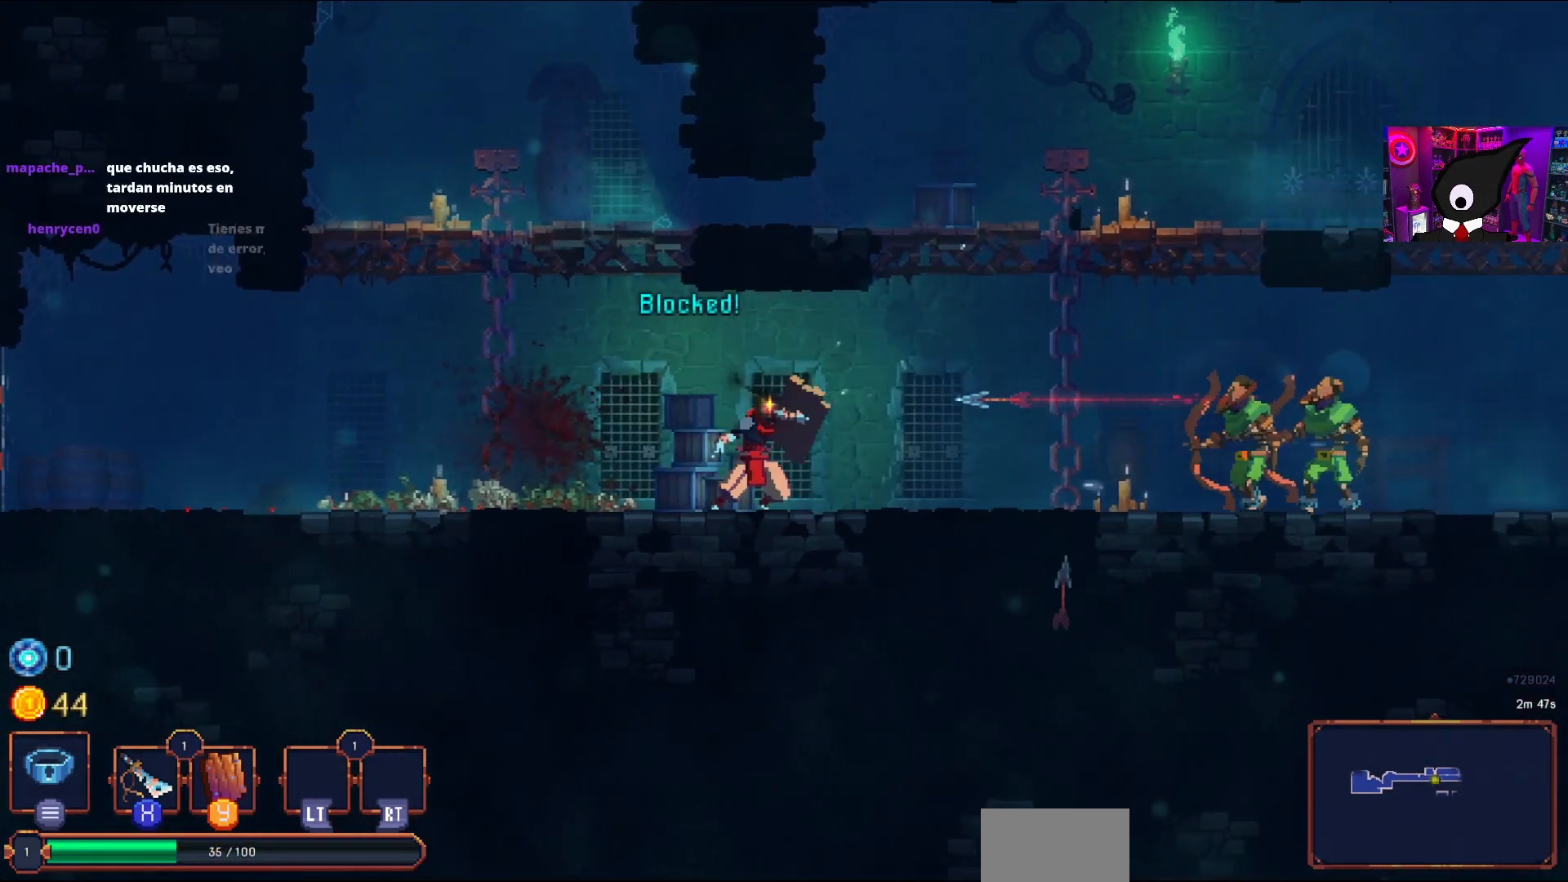
{"buttons": ["DPAD_RIGHT"], "right_stick": "center", "events": [[33, "TRIANGLE", "up"], [83, "TRIANGLE", "down"], [183, "TRIANGLE", "up"]]}
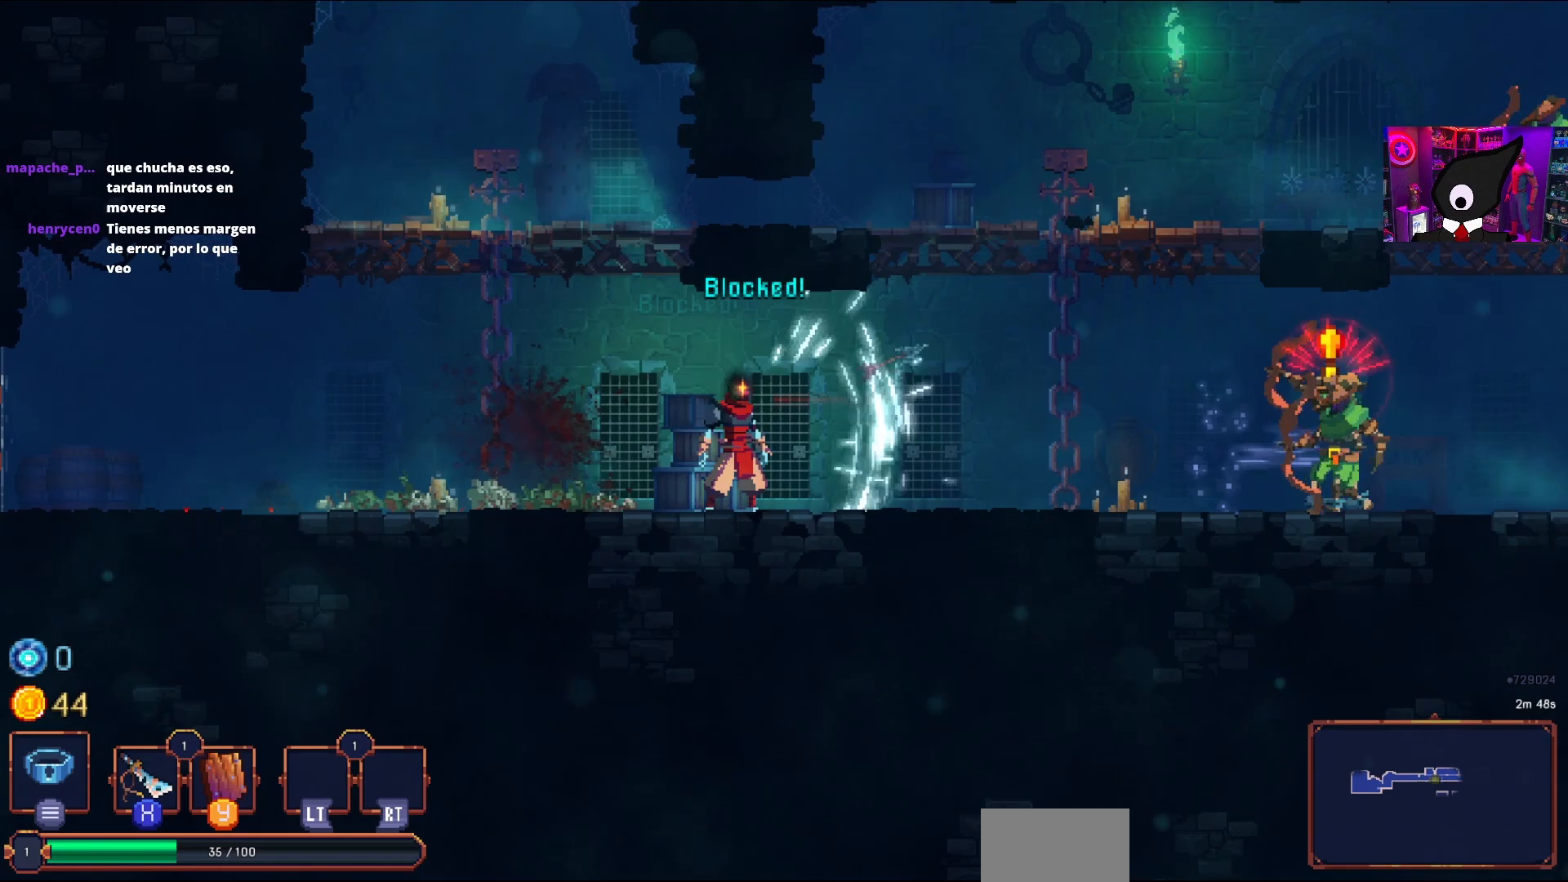
{"buttons": ["DPAD_RIGHT"], "right_stick": "center", "events": []}
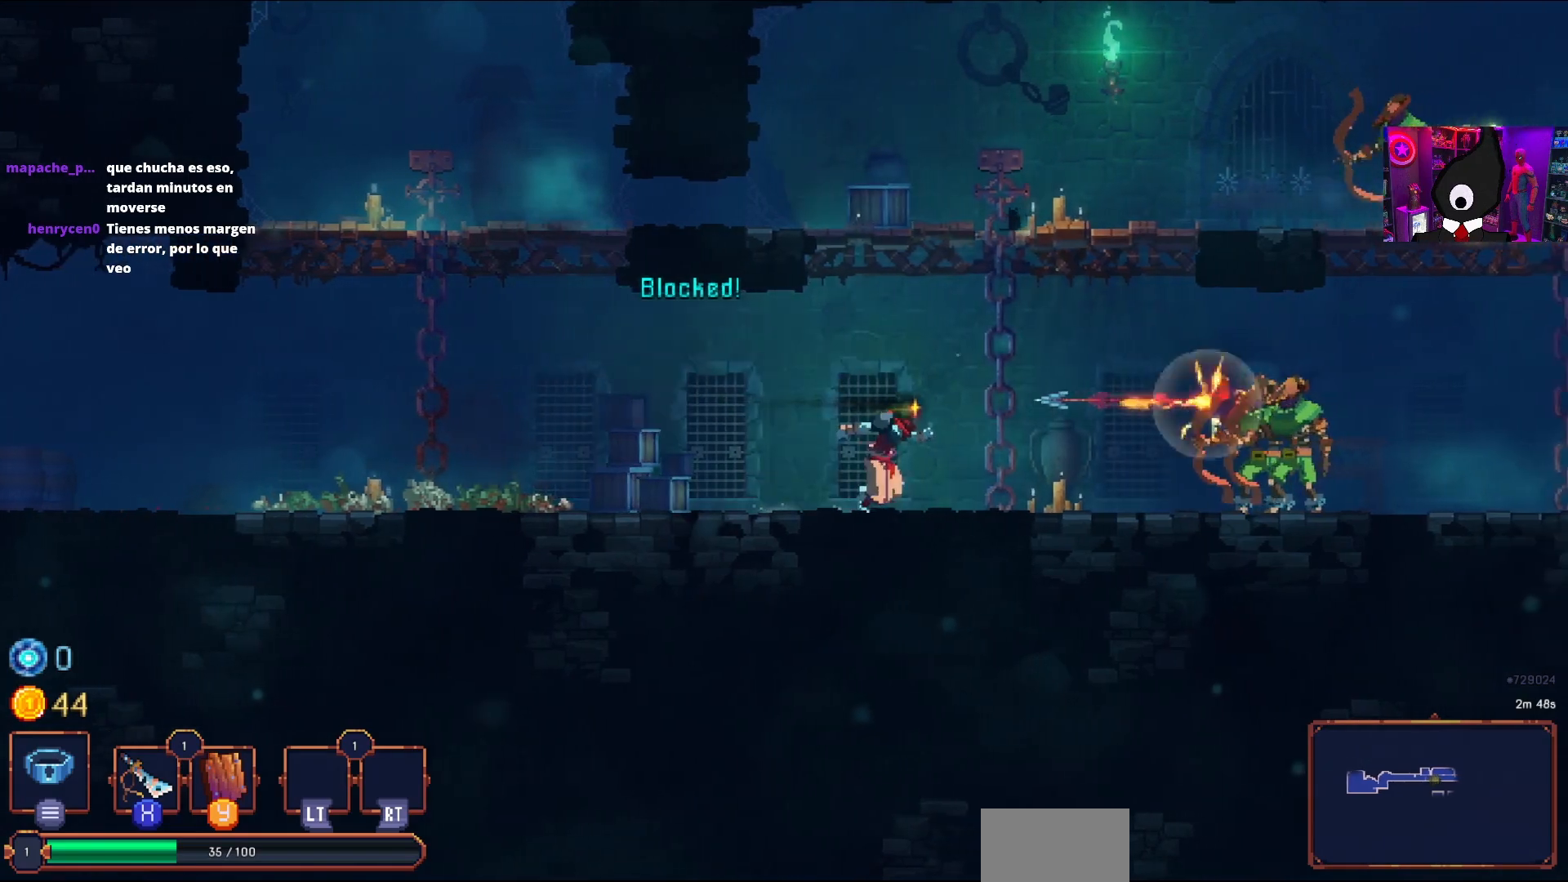
{"buttons": ["DPAD_RIGHT"], "right_stick": "center", "events": [[33, "TRIANGLE", "down"], [183, "TRIANGLE", "up"]]}
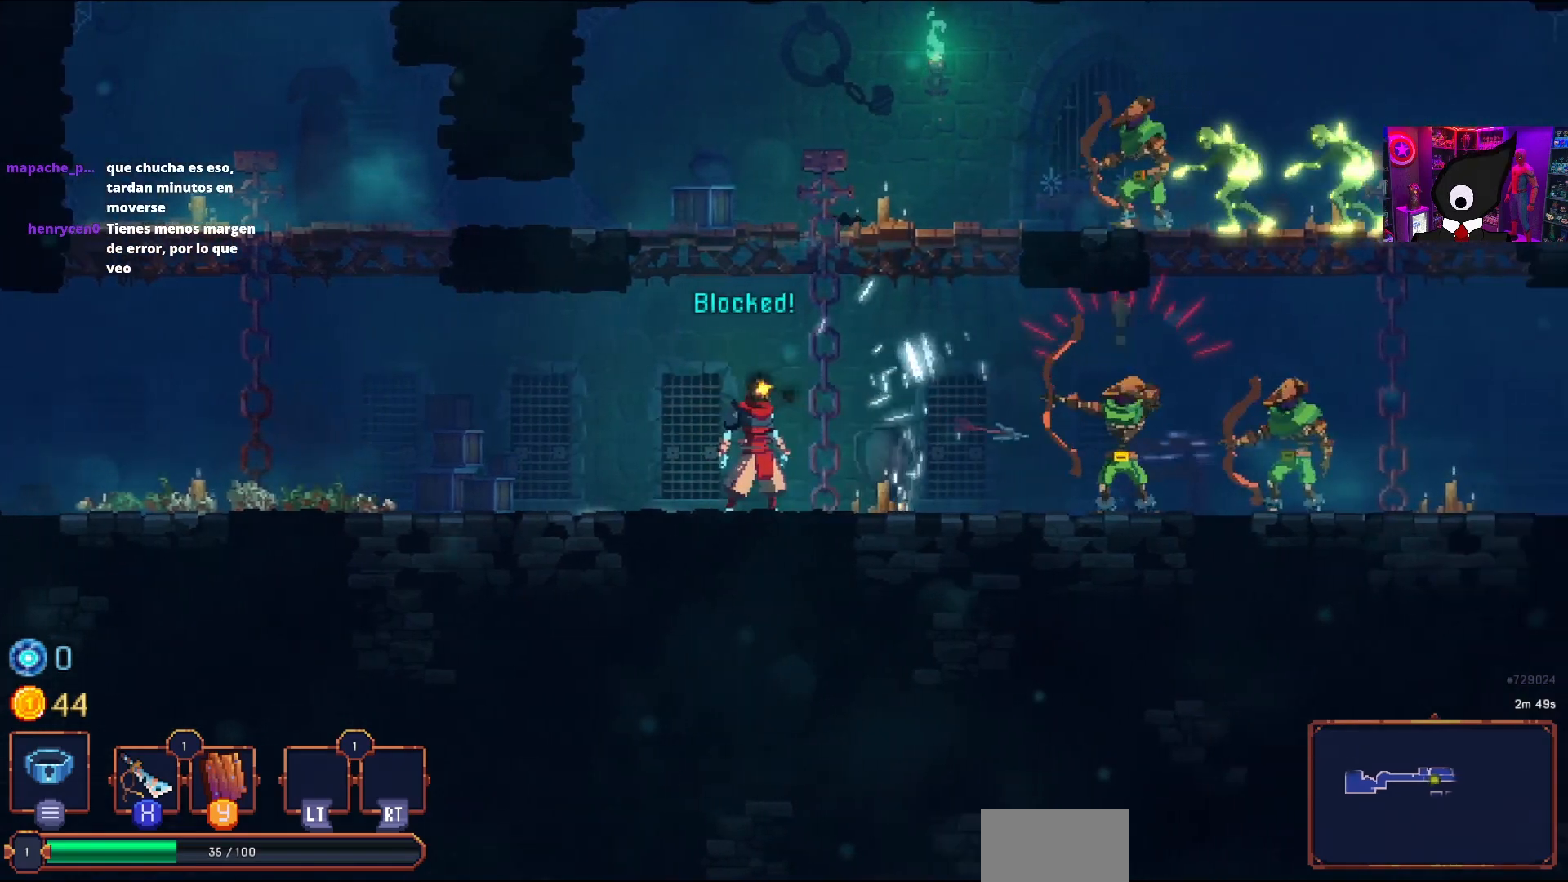
{"buttons": ["DPAD_RIGHT"], "right_stick": "center", "events": [[117, "TRIANGLE", "down"], [250, "TRIANGLE", "up"]]}
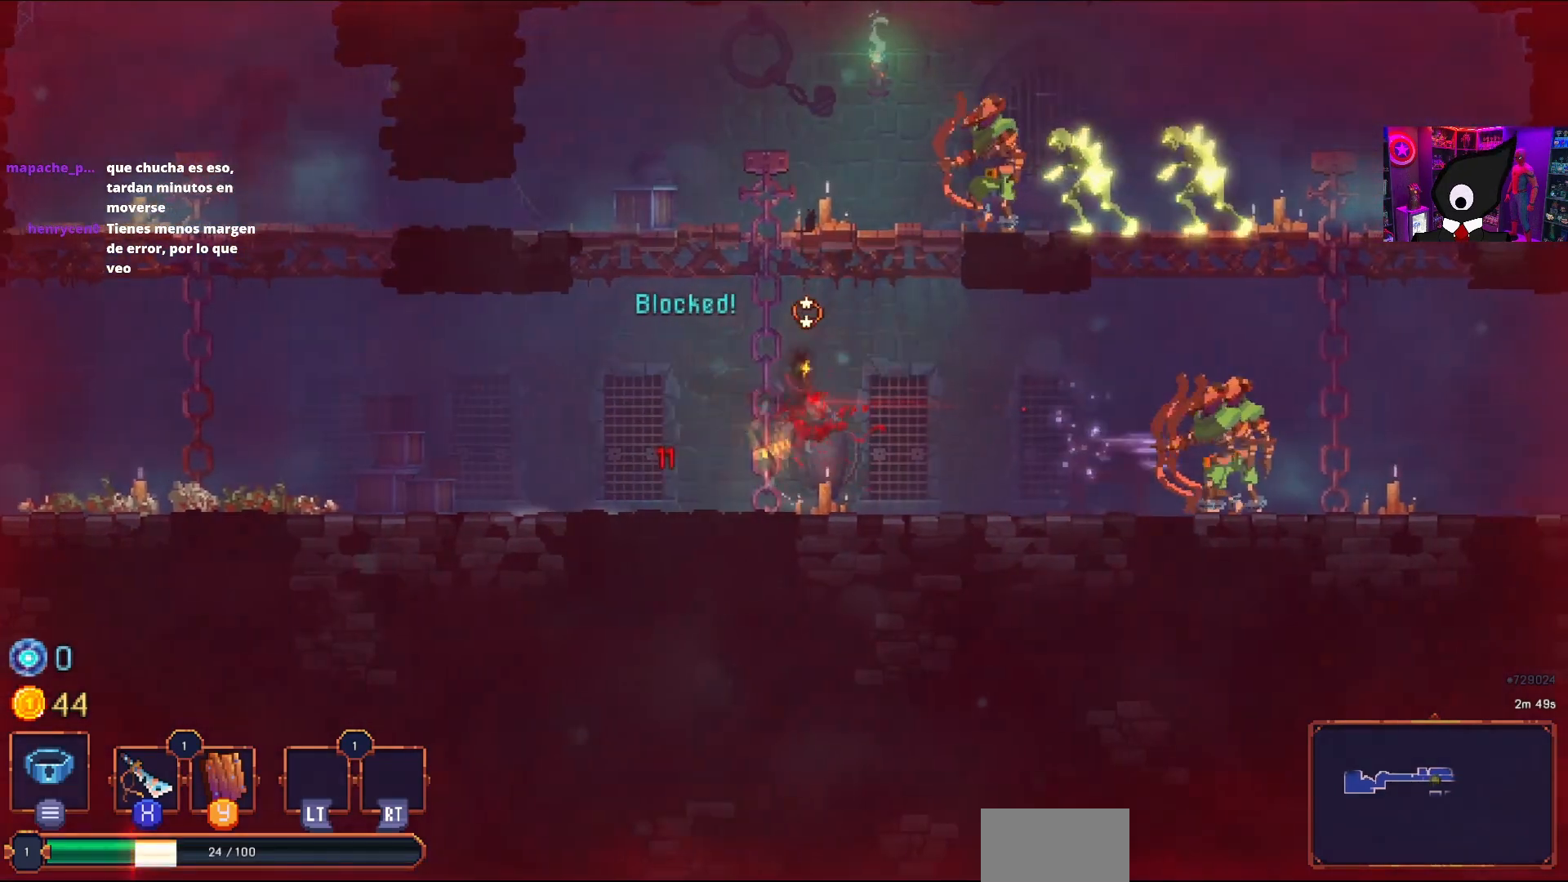
{"buttons": ["DPAD_LEFT"], "right_stick": "center", "events": [[200, "DPAD_RIGHT", "up"], [350, "DPAD_LEFT", "down"]]}
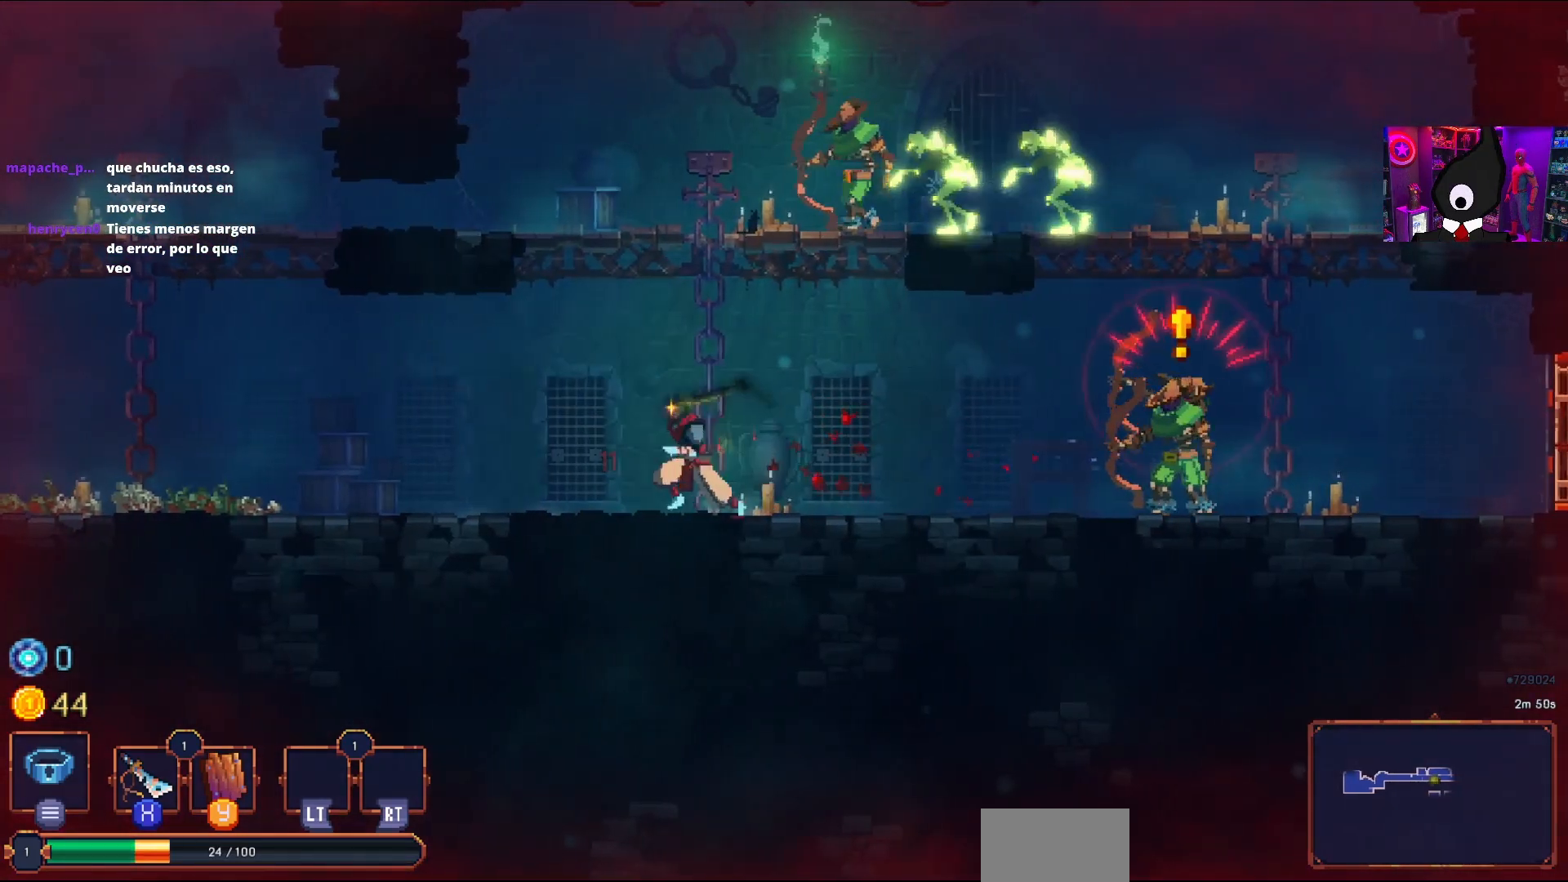
{"buttons": [], "right_stick": "center", "events": [[50, "START", "down"], [67, "DPAD_LEFT", "up"], [167, "START", "up"]]}
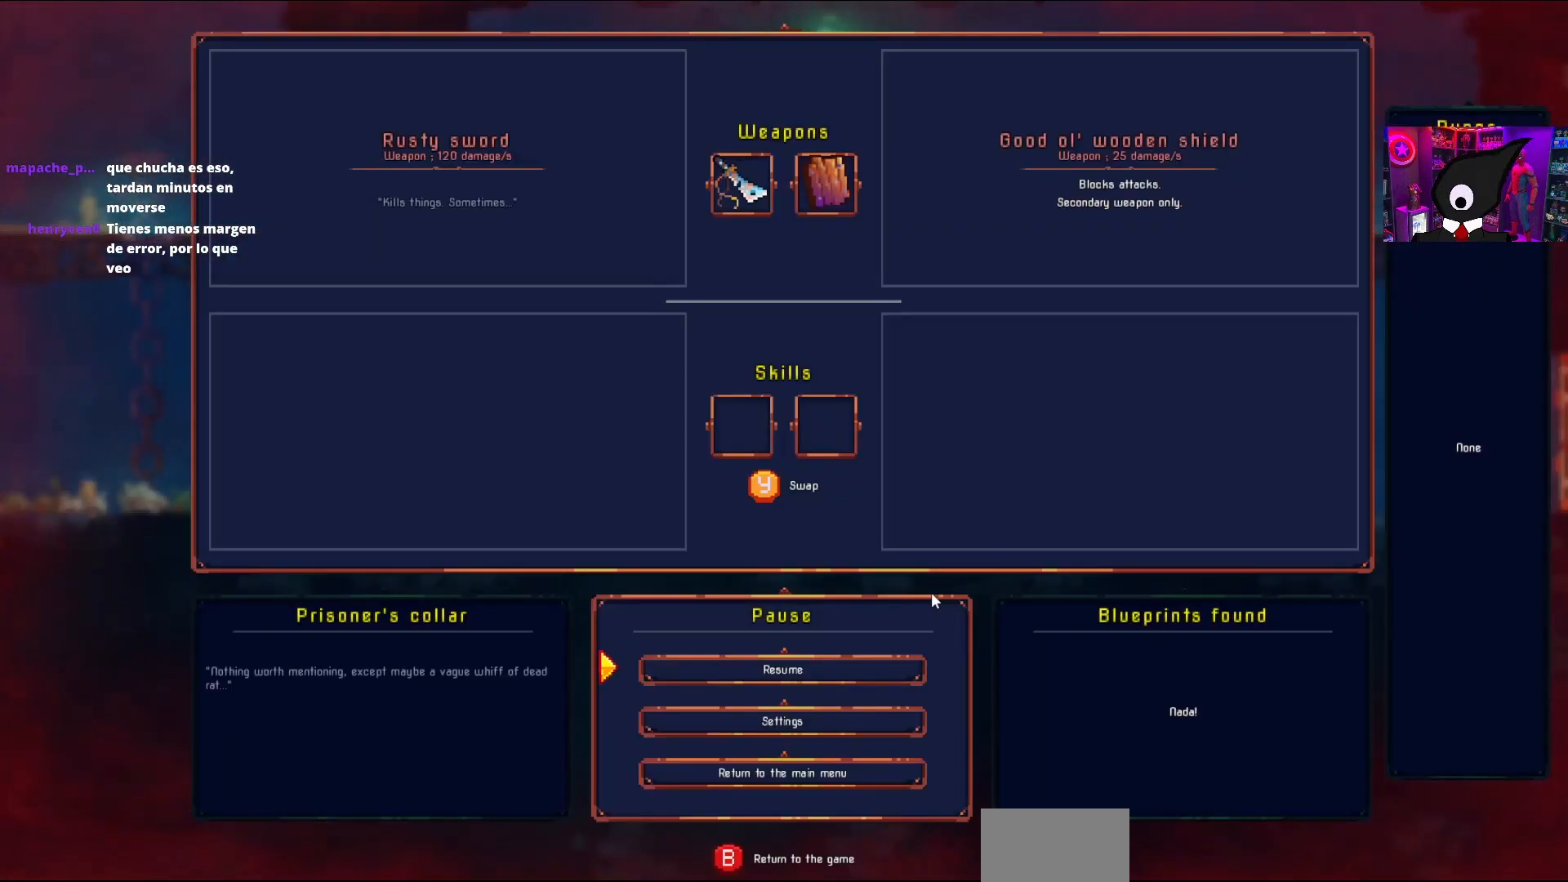
{"buttons": [], "right_stick": "center", "events": []}
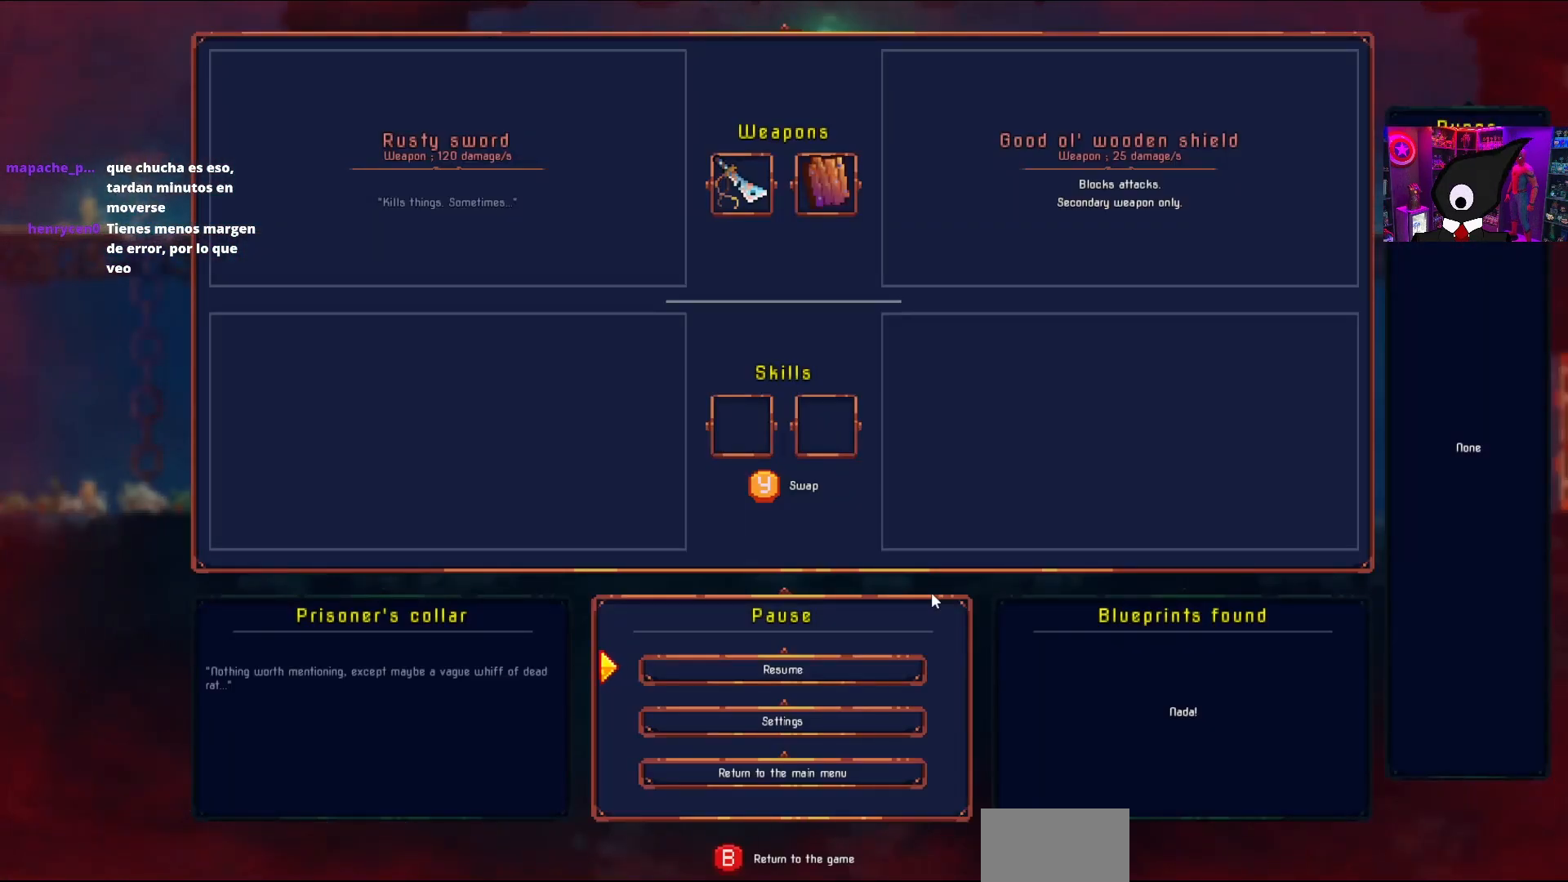
{"buttons": [], "right_stick": "center", "events": []}
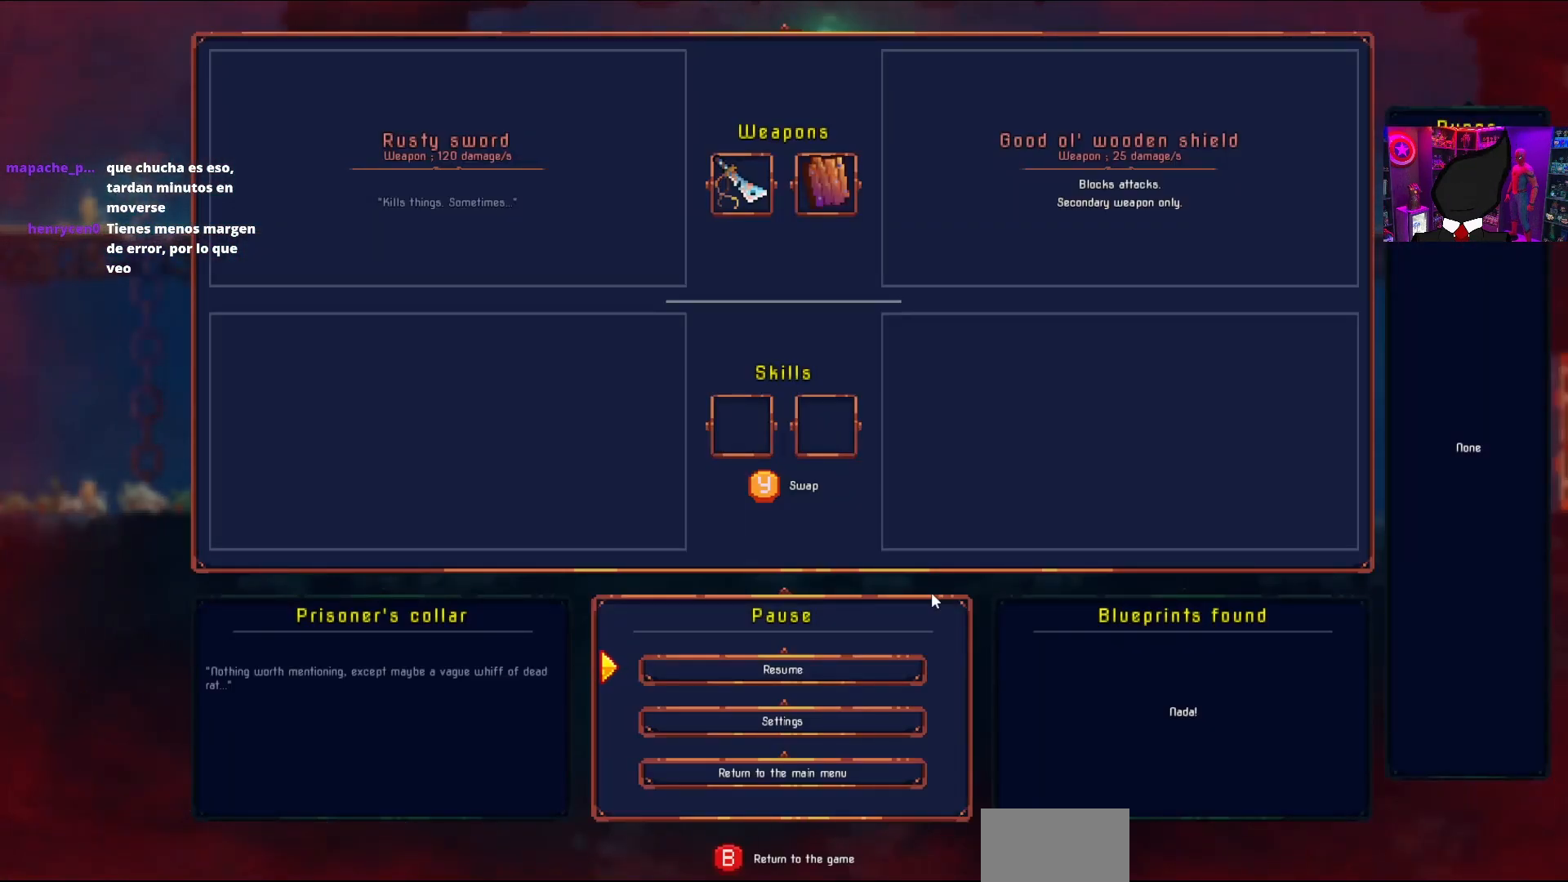
{"buttons": [], "right_stick": "center", "events": []}
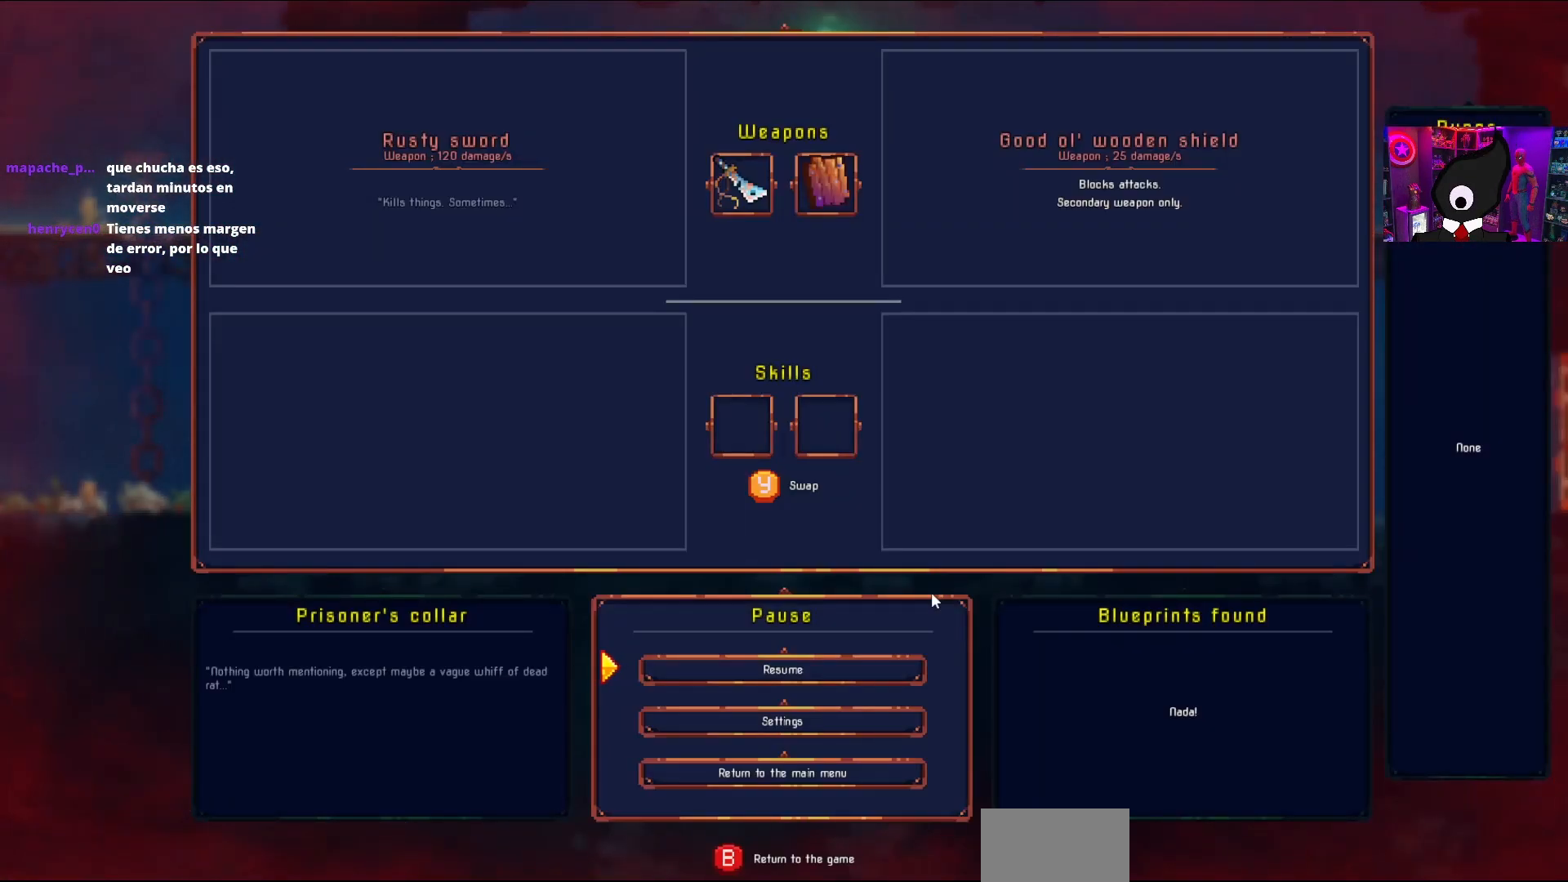
{"buttons": [], "right_stick": "center", "events": []}
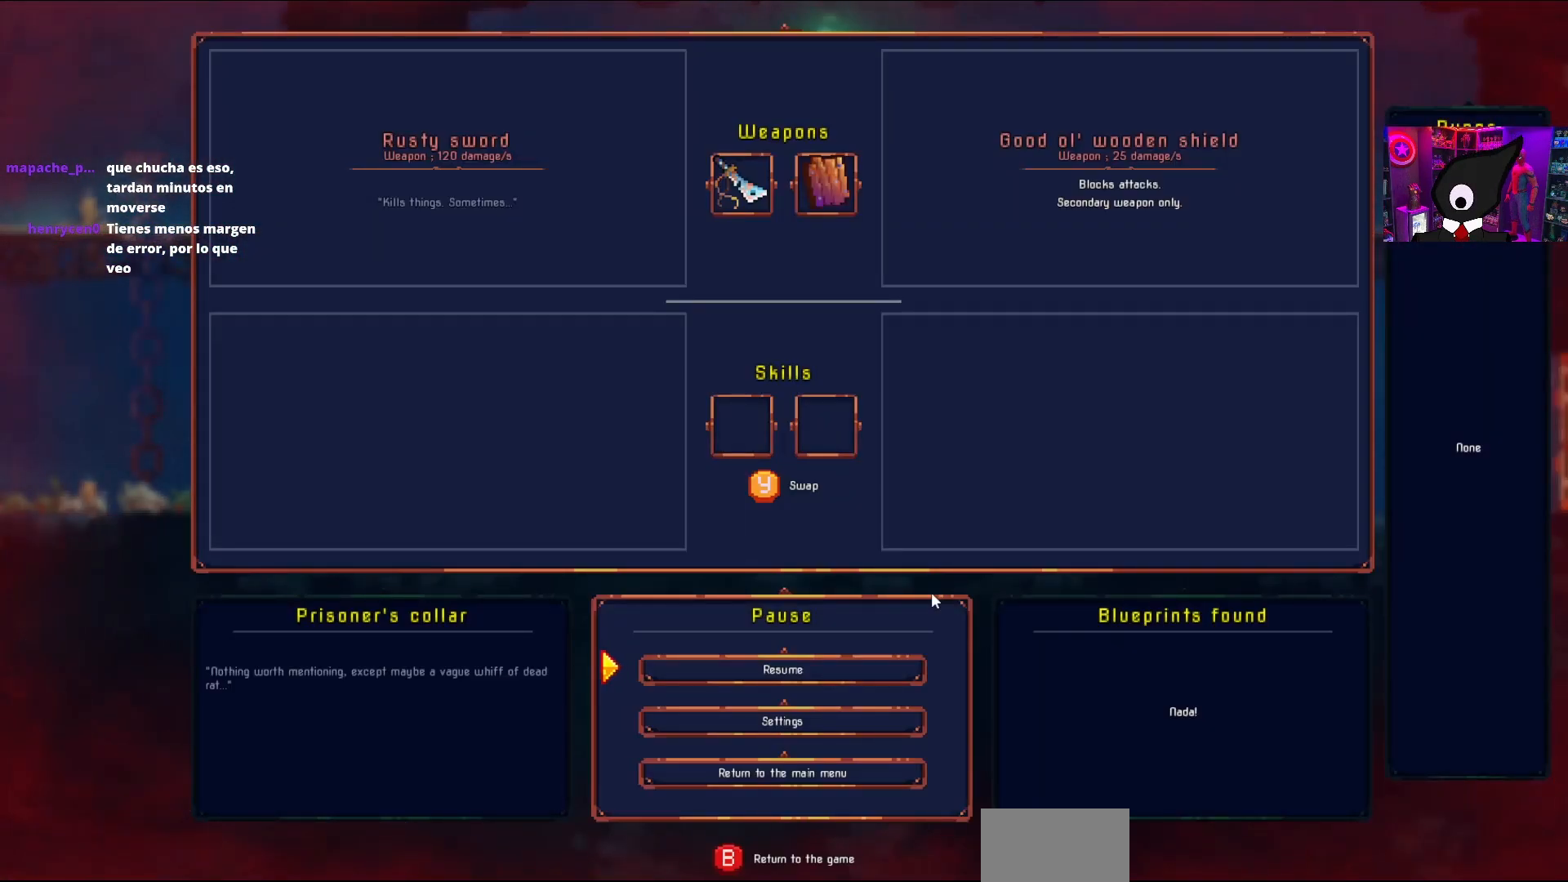
{"buttons": [], "right_stick": "center", "events": []}
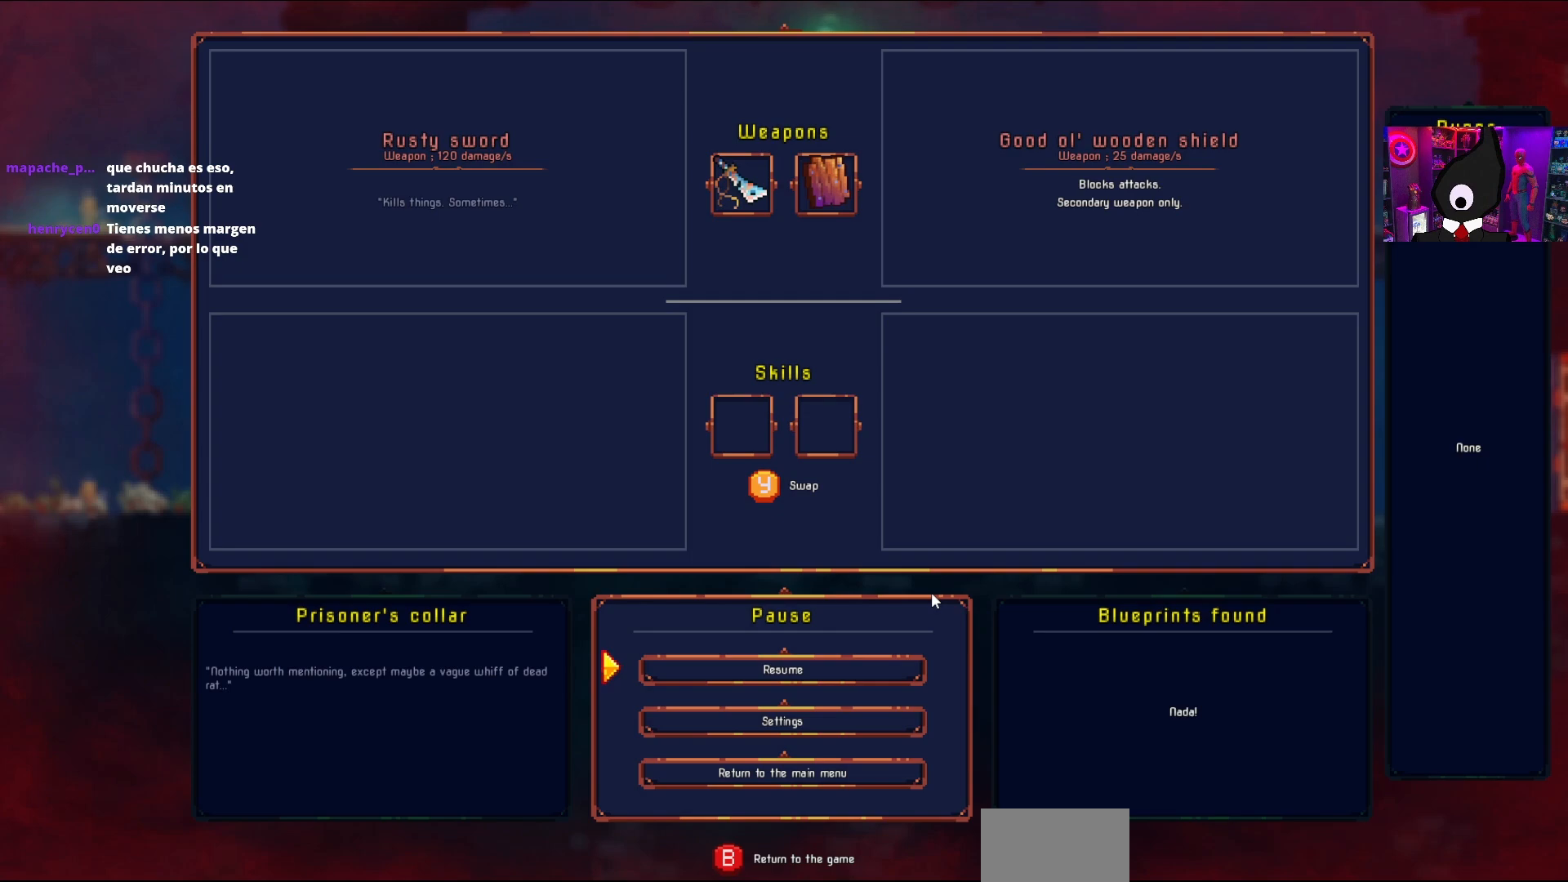
{"buttons": [], "right_stick": "center", "events": []}
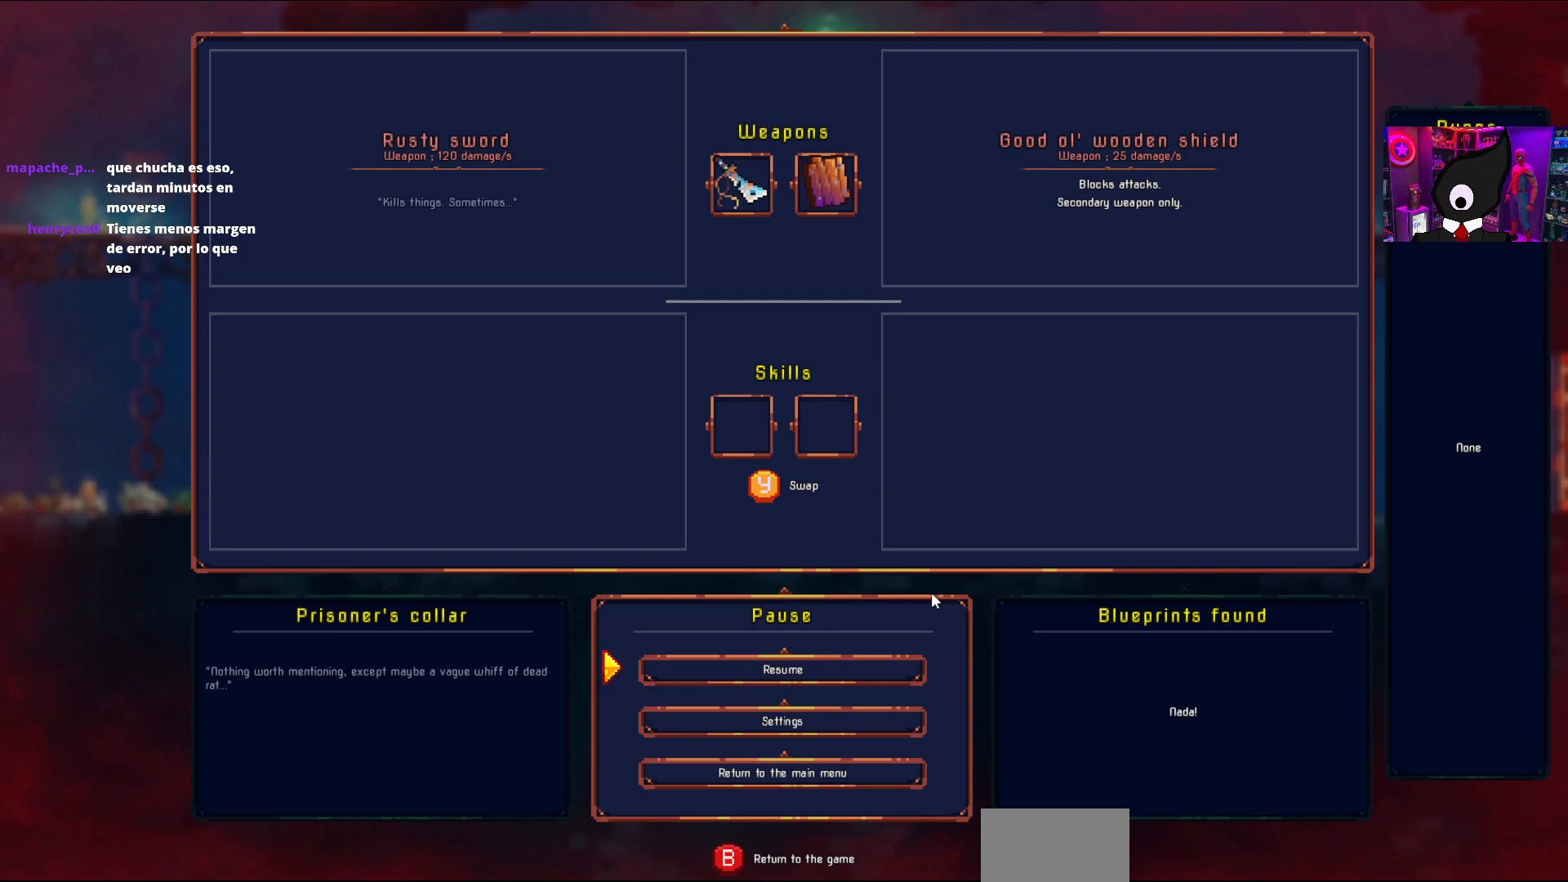
{"buttons": [], "right_stick": "center", "events": []}
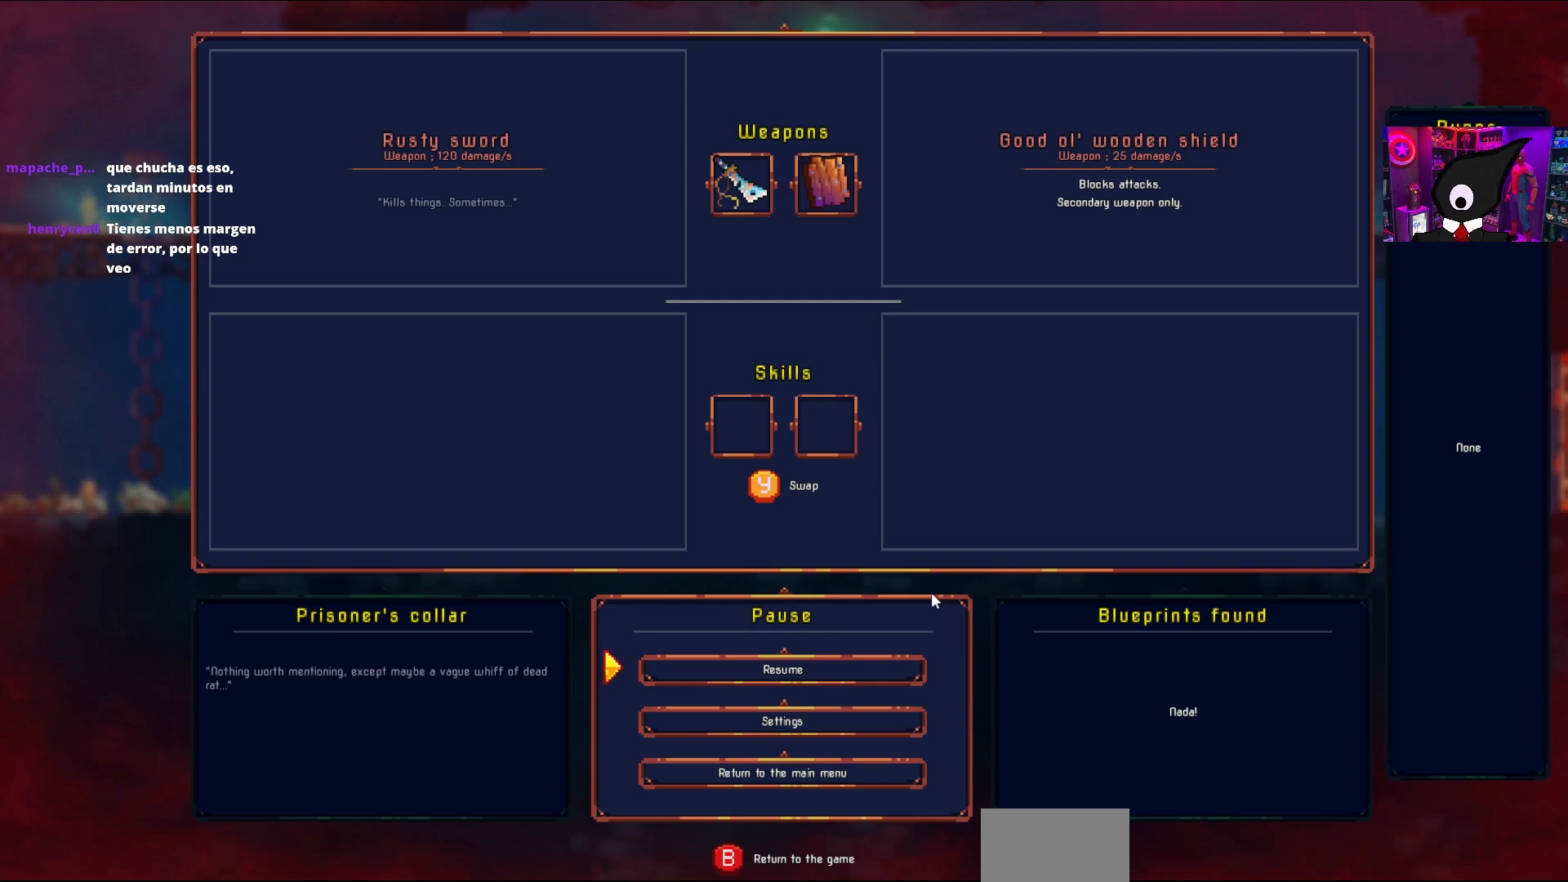
{"buttons": [], "right_stick": "center", "events": []}
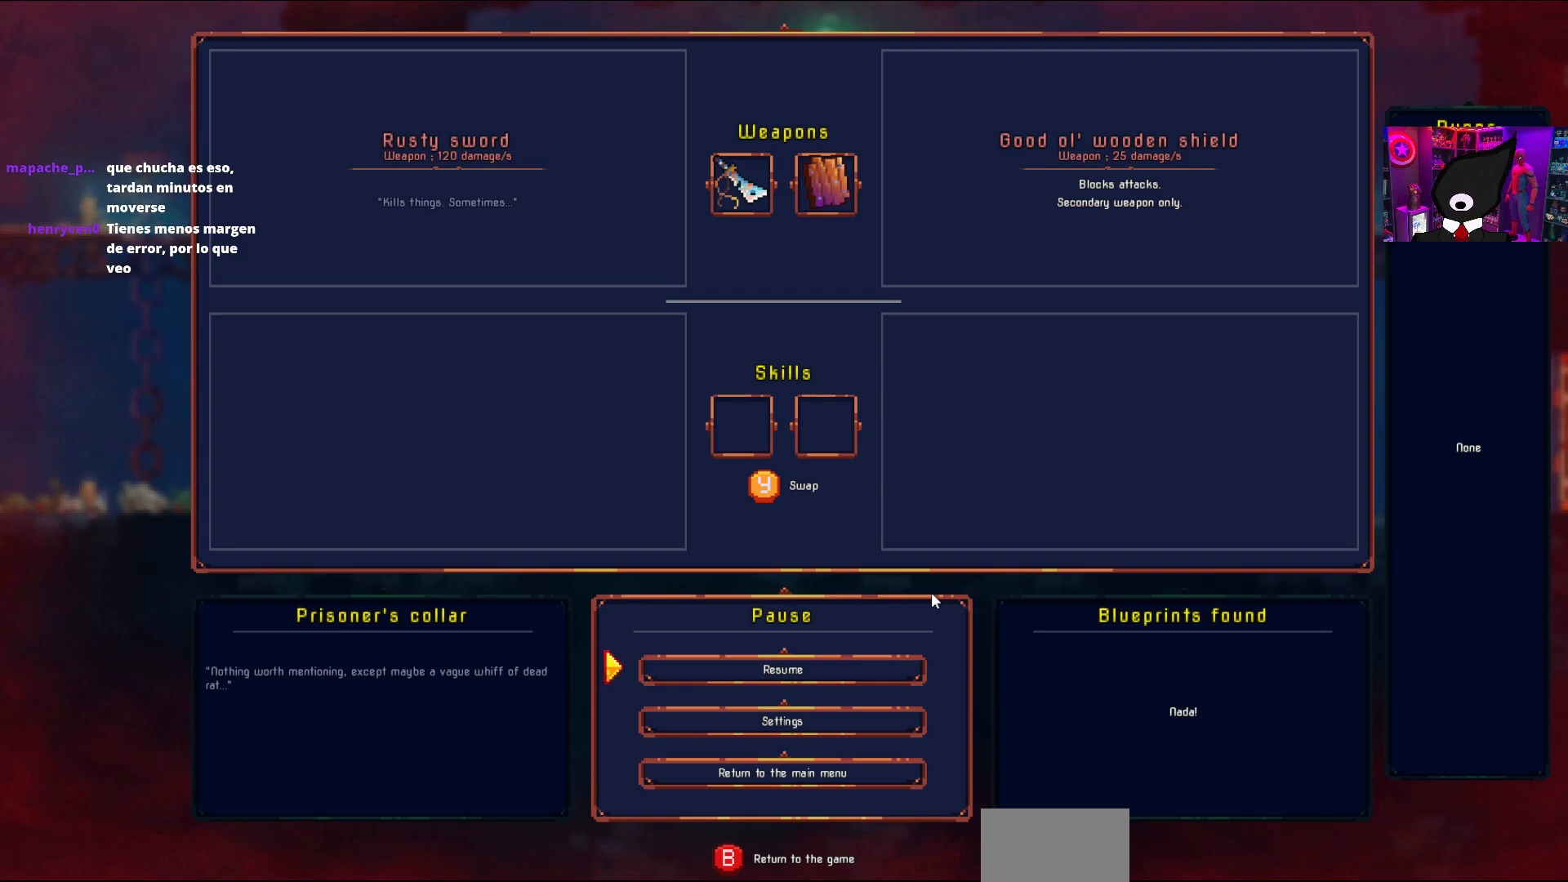
{"buttons": [], "right_stick": "center", "events": []}